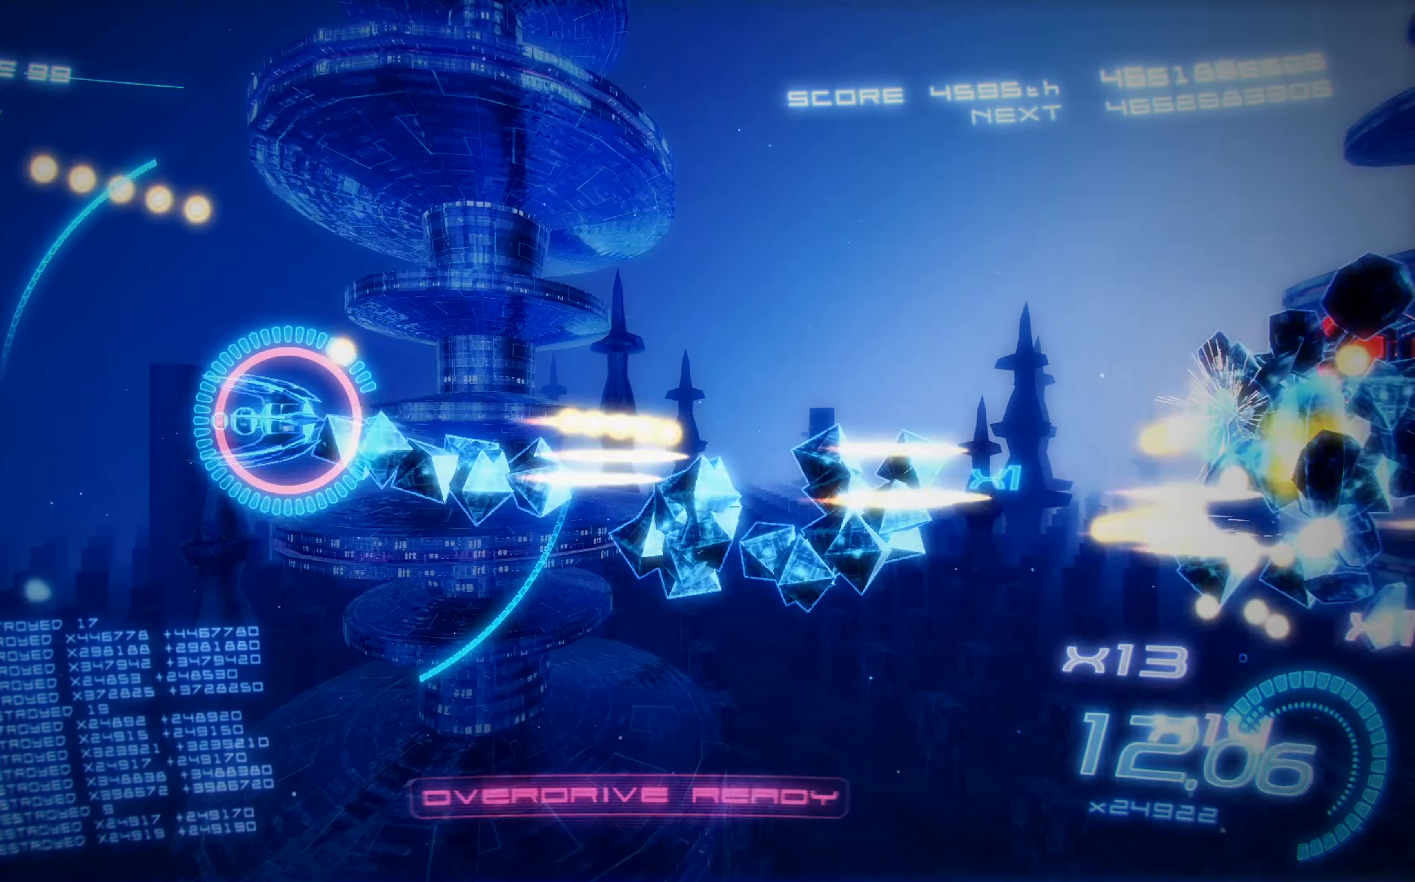
Gameplay with a controller (Xbox layout); each line is a JSON object with the inputs held at the frame after it. "events" lists button and stick changes between this image and that frame as [ms after this image, input, new state], when the widget could be followed in between. Not read: right_stick.
{"buttons": ["X", "DPAD_UP", "DPAD_RIGHT"], "left_stick": "center", "events": [[17, "DPAD_UP", "up"], [84, "A", "up"], [300, "DPAD_RIGHT", "down"], [334, "DPAD_RIGHT", "up"], [334, "DPAD_UP", "down"], [484, "DPAD_RIGHT", "down"]]}
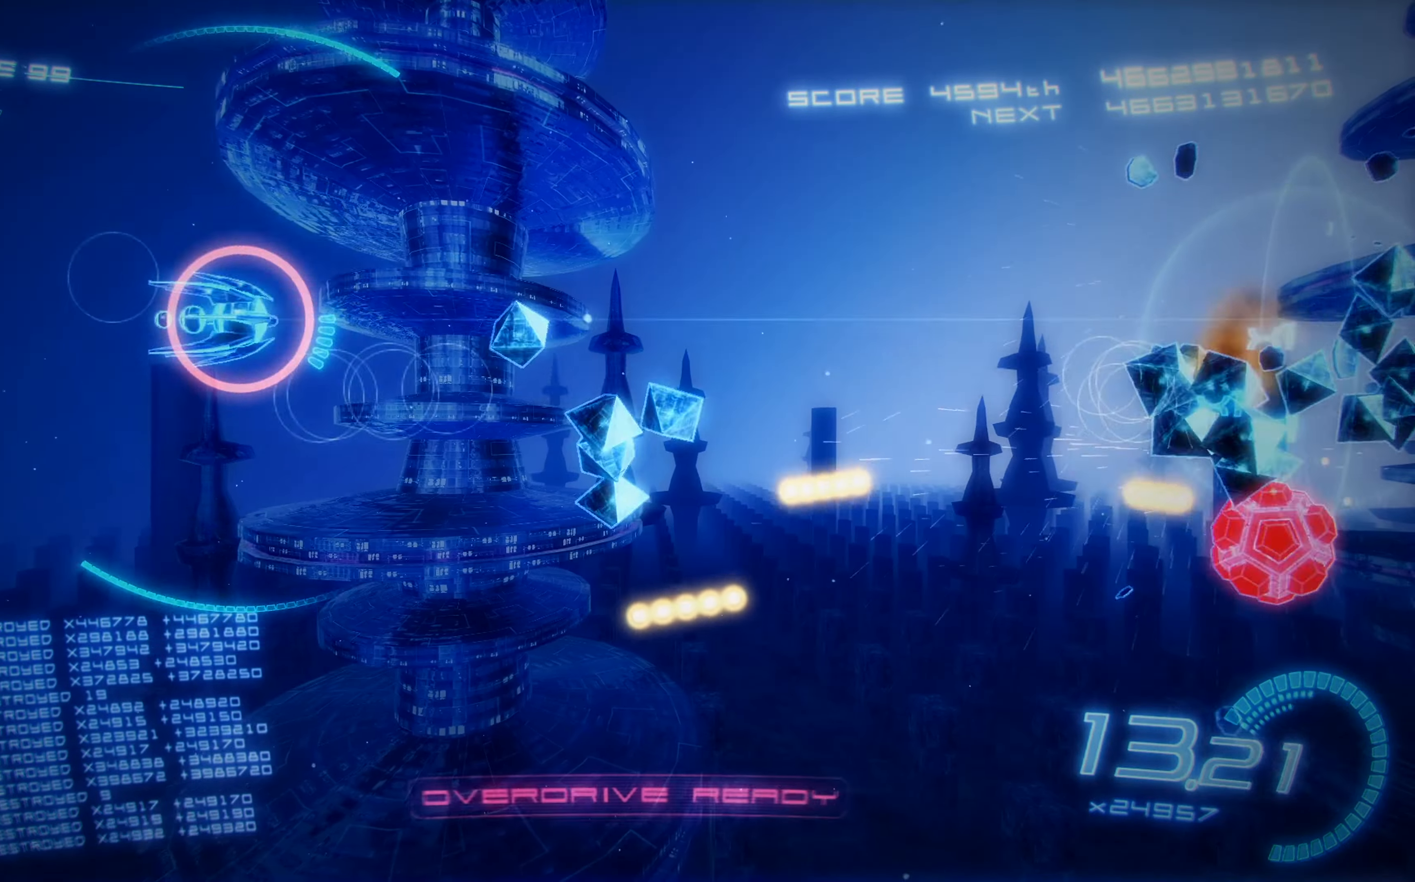
{"buttons": ["A", "X", "DPAD_UP"], "left_stick": "center", "events": [[50, "DPAD_UP", "up"], [117, "DPAD_DOWN", "down"], [117, "DPAD_RIGHT", "up"], [384, "A", "down"], [400, "DPAD_DOWN", "up"], [450, "DPAD_UP", "down"]]}
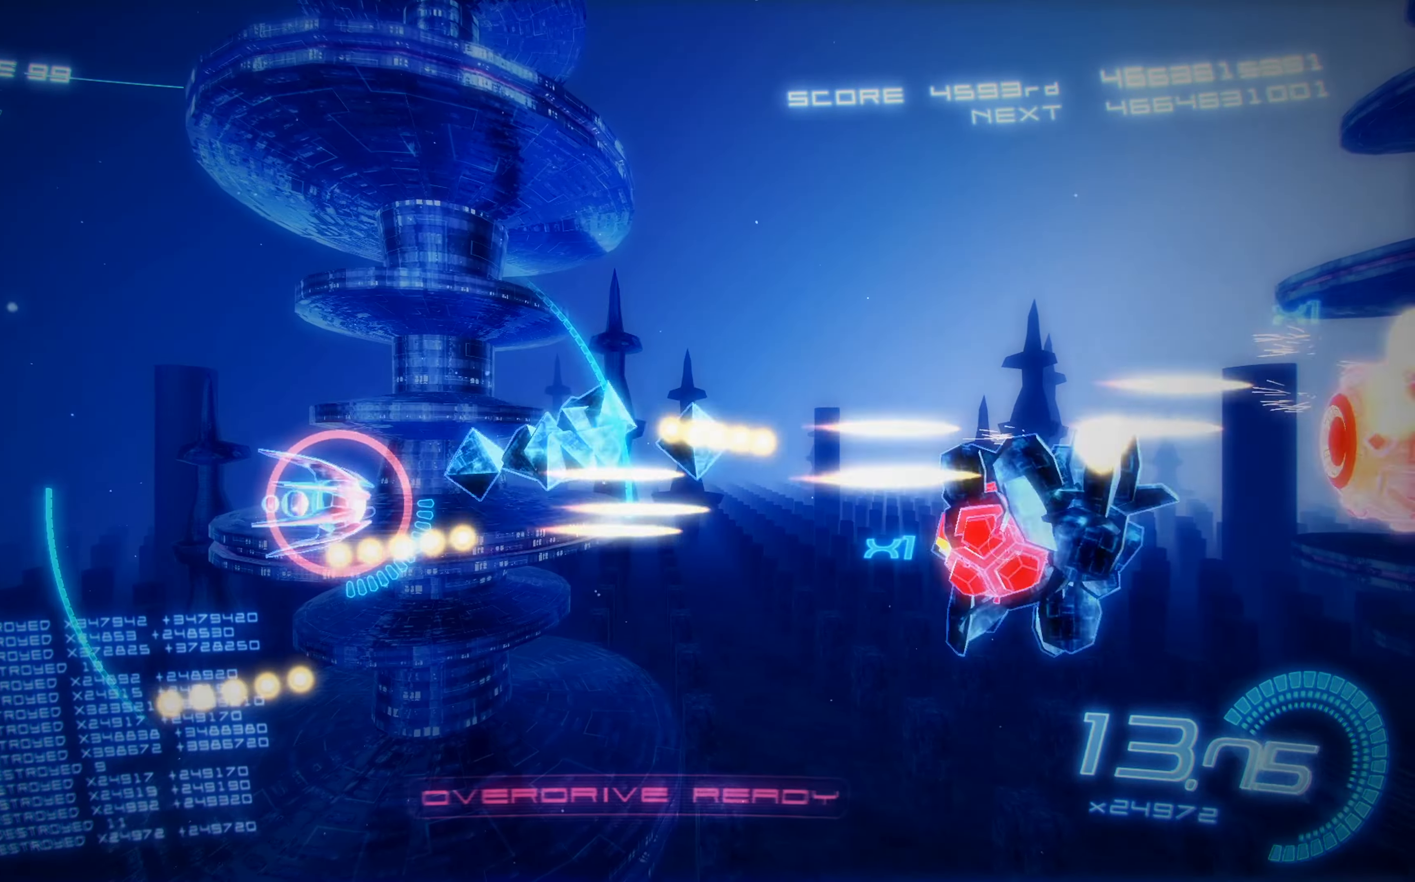
{"buttons": ["X", "DPAD_DOWN"], "left_stick": "center", "events": [[17, "A", "up"], [167, "DPAD_UP", "up"], [250, "DPAD_DOWN", "down"]]}
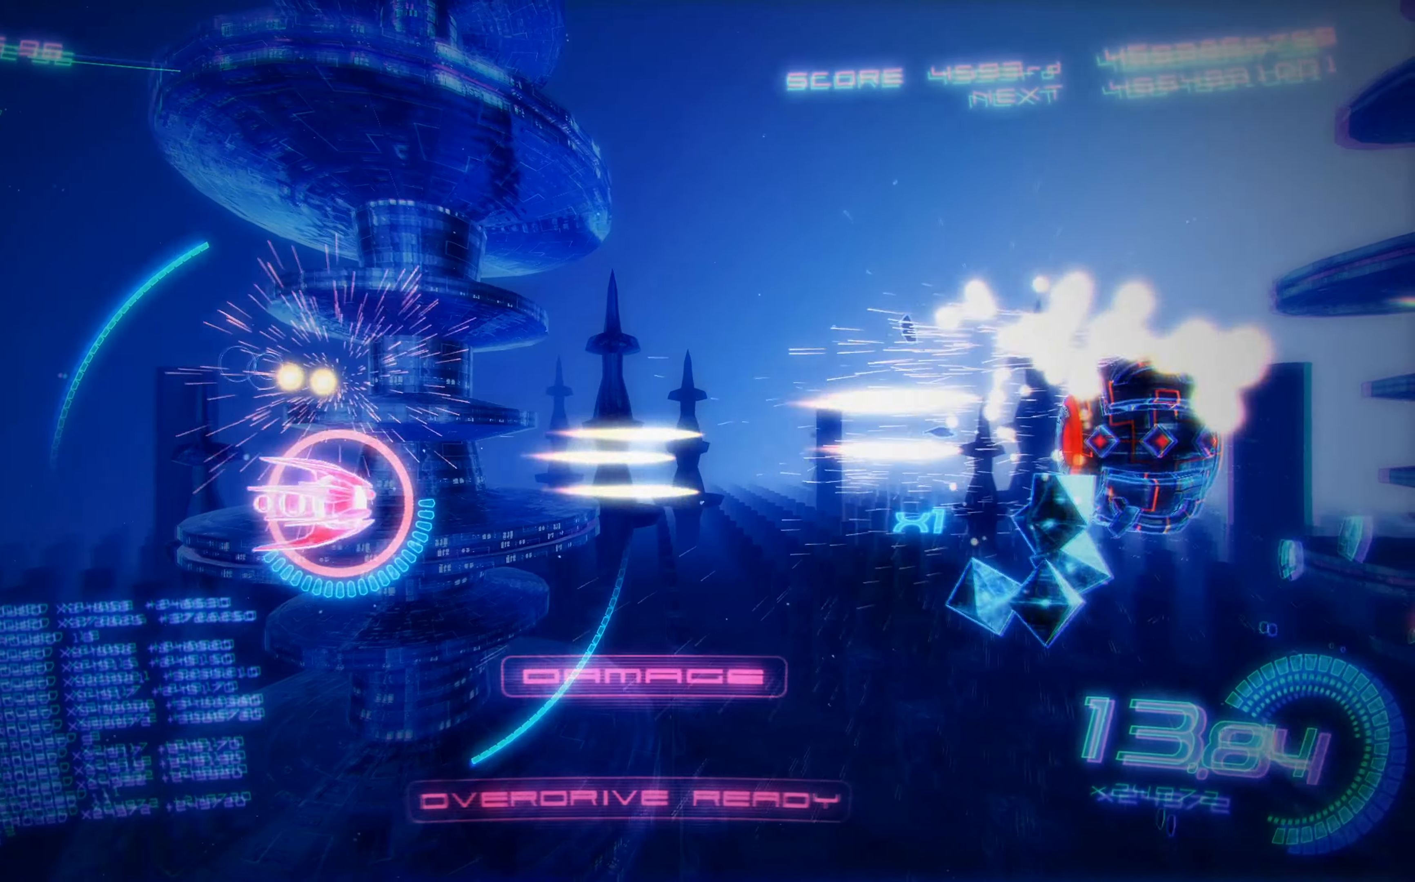
{"buttons": ["X", "DPAD_UP"], "left_stick": "center", "events": [[184, "DPAD_DOWN", "up"], [250, "DPAD_UP", "down"]]}
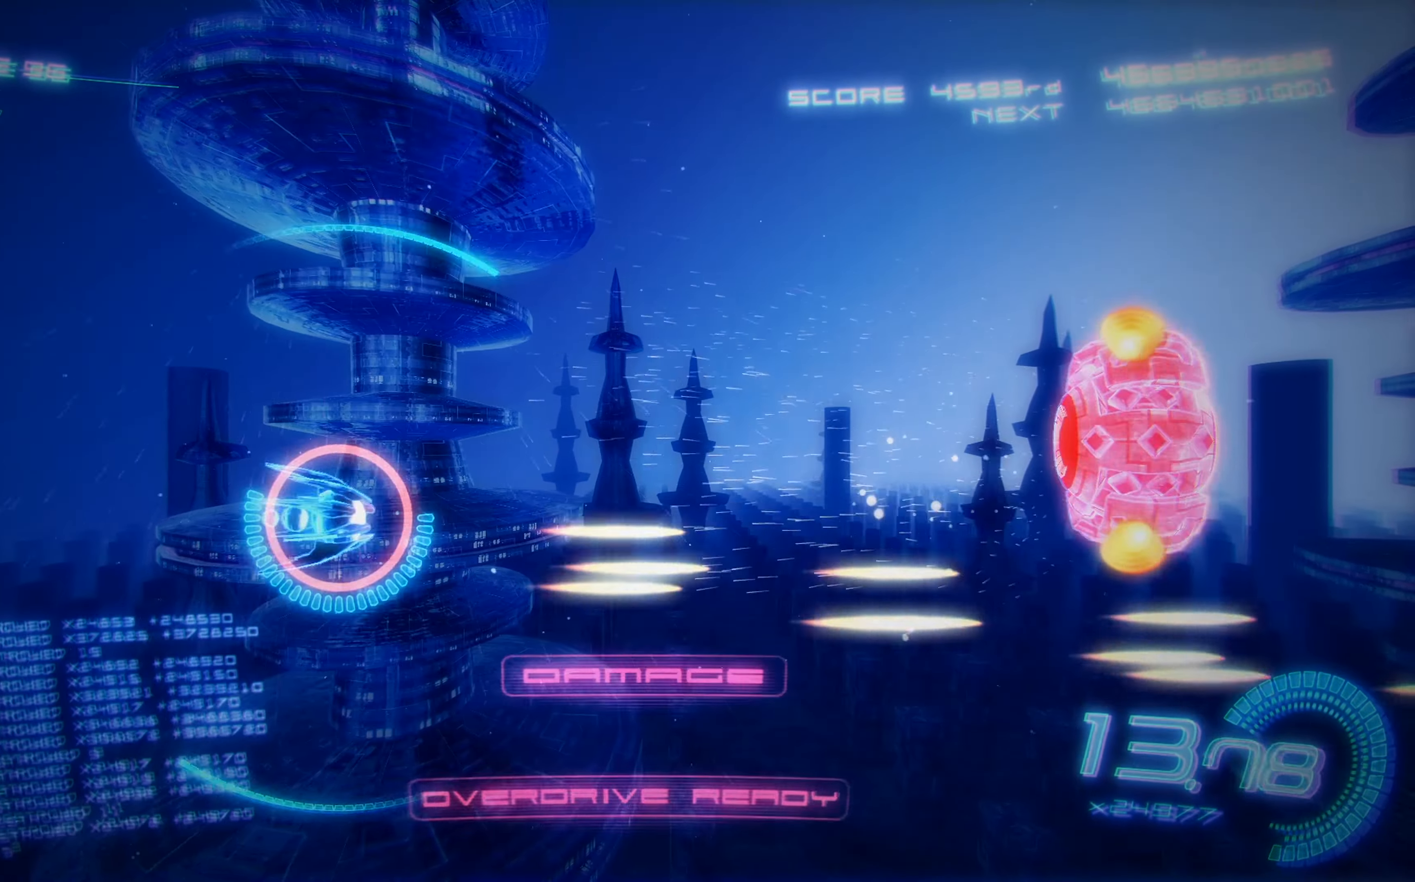
{"buttons": ["X"], "left_stick": "center", "events": [[67, "A", "down"], [84, "DPAD_UP", "up"], [200, "DPAD_DOWN", "down"], [217, "A", "up"], [317, "DPAD_DOWN", "up"]]}
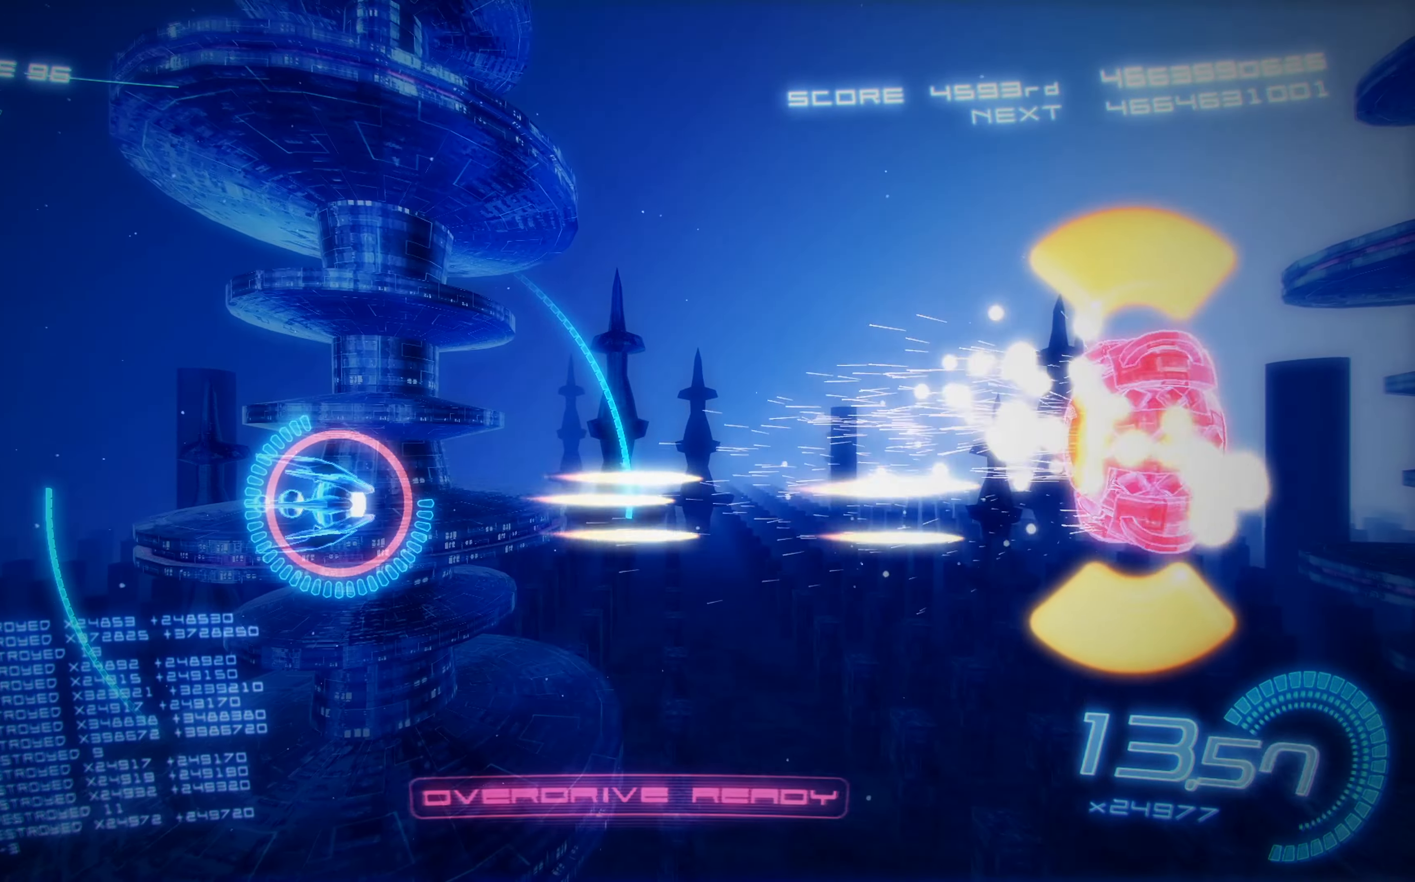
{"buttons": ["X", "R2"], "left_stick": "center", "events": [[34, "R2", "down"]]}
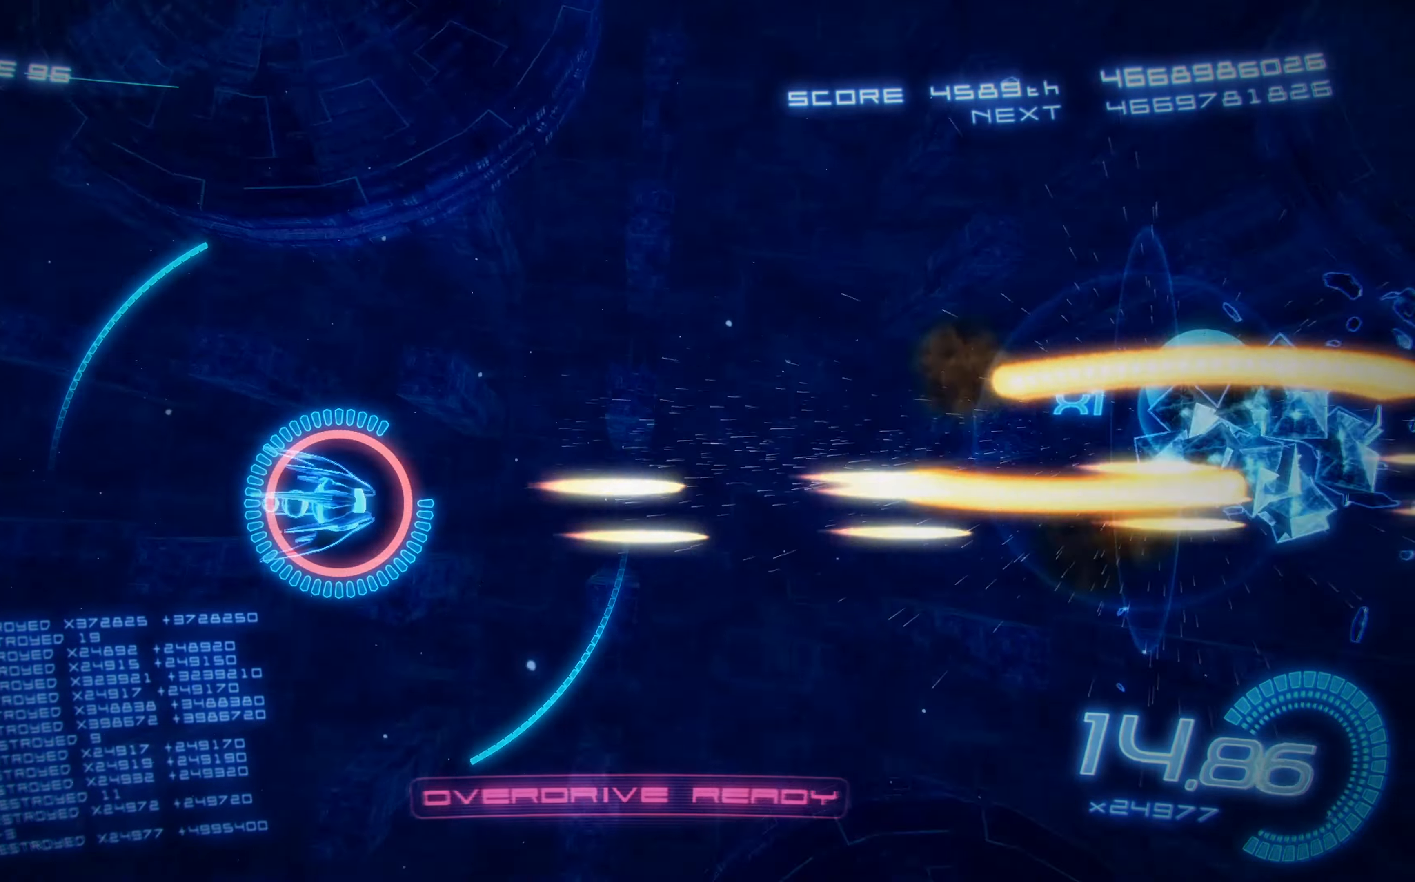
{"buttons": ["X", "DPAD_DOWN"], "left_stick": "center", "events": [[50, "R2", "up"], [216, "DPAD_UP", "down"], [333, "DPAD_UP", "up"], [500, "DPAD_DOWN", "down"]]}
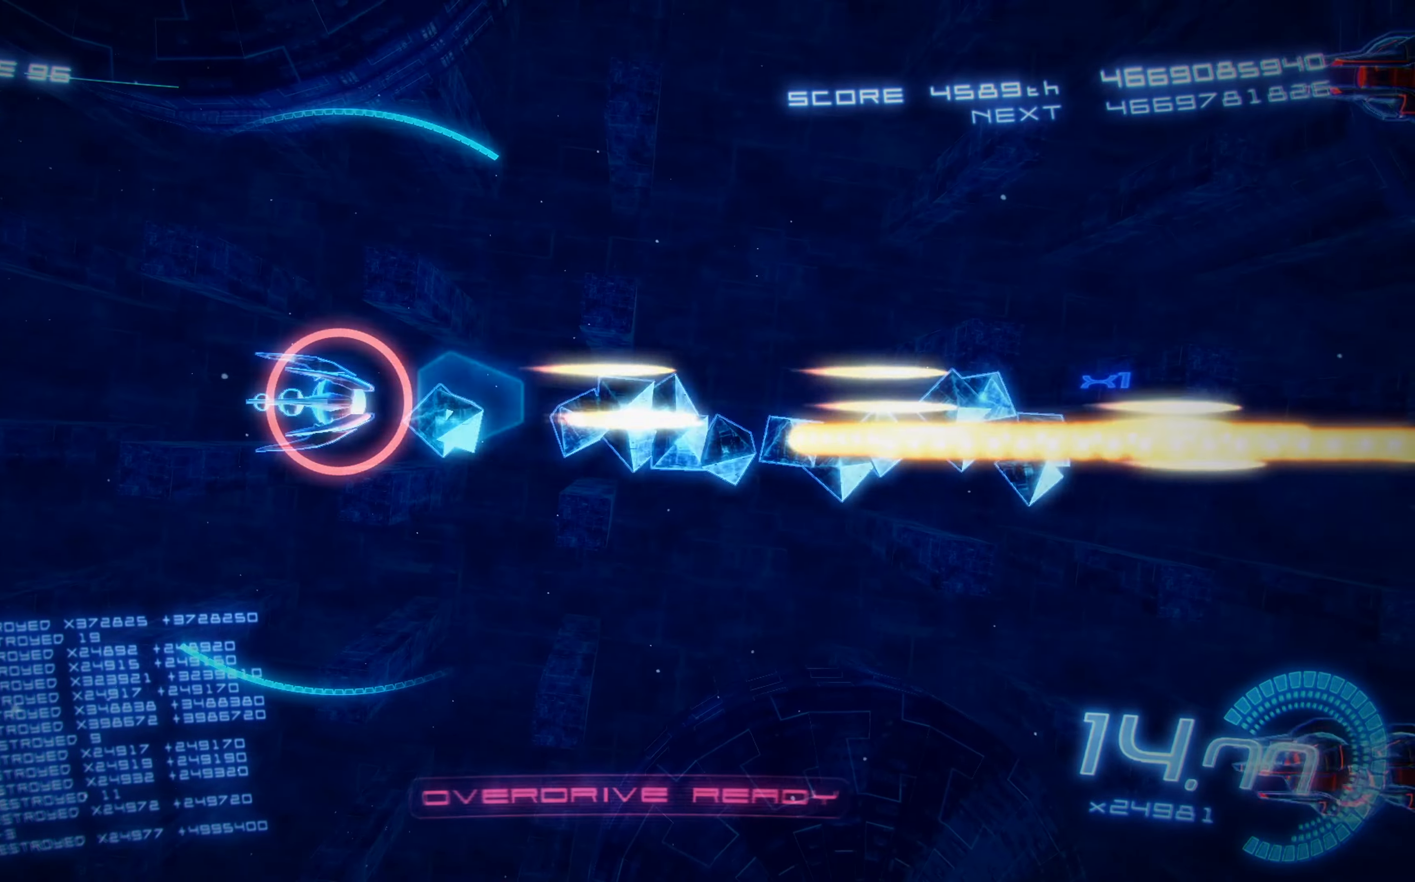
{"buttons": ["X"], "left_stick": "center", "events": [[66, "A", "down"], [66, "DPAD_DOWN", "up"], [233, "A", "up"]]}
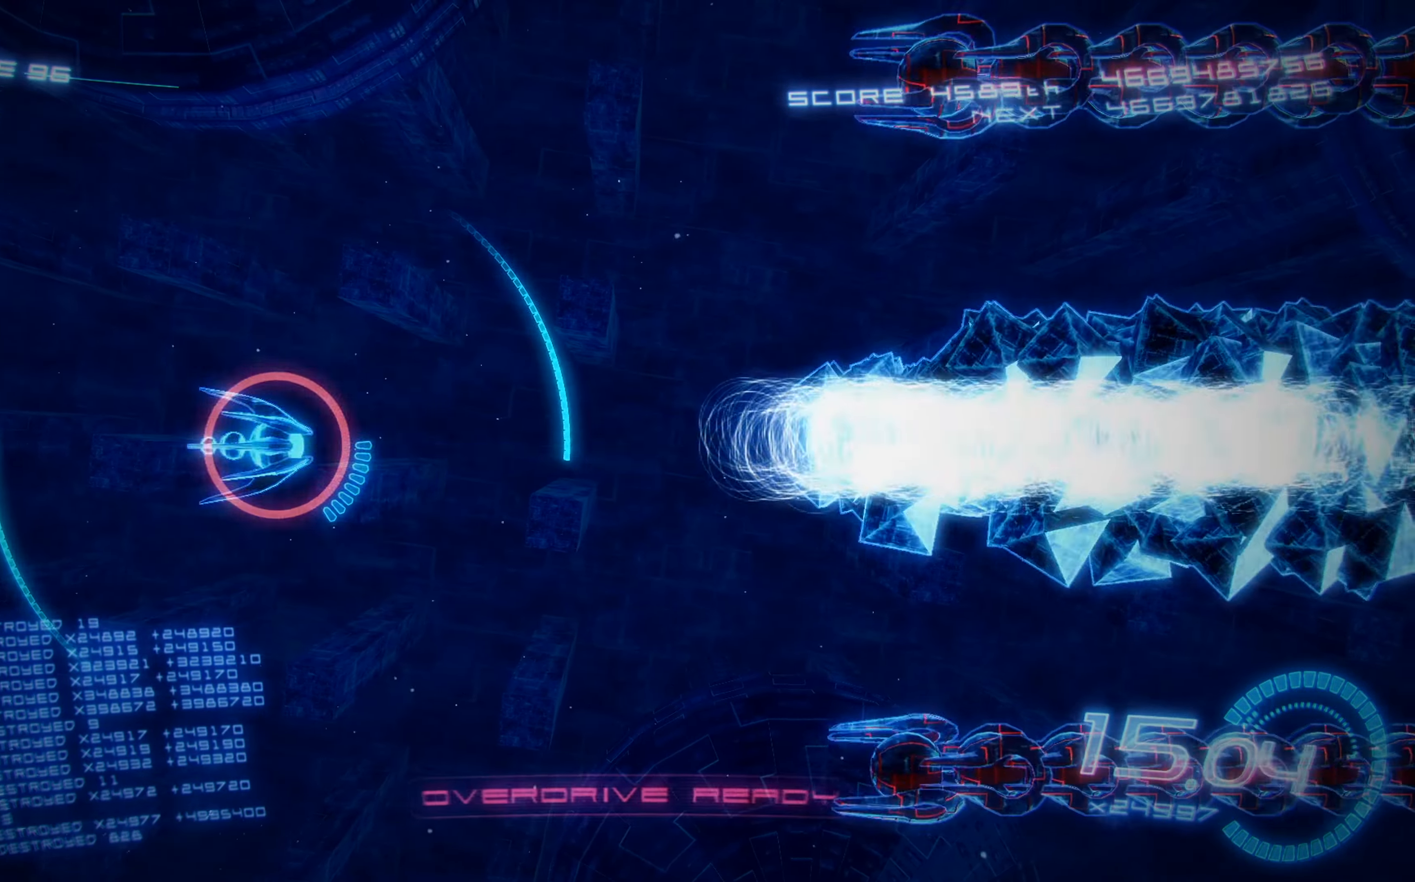
{"buttons": ["A", "X", "L2", "DPAD_UP", "DPAD_LEFT"], "left_stick": "center", "events": [[33, "DPAD_UP", "down"], [83, "DPAD_LEFT", "down"], [116, "L2", "down"], [500, "A", "down"]]}
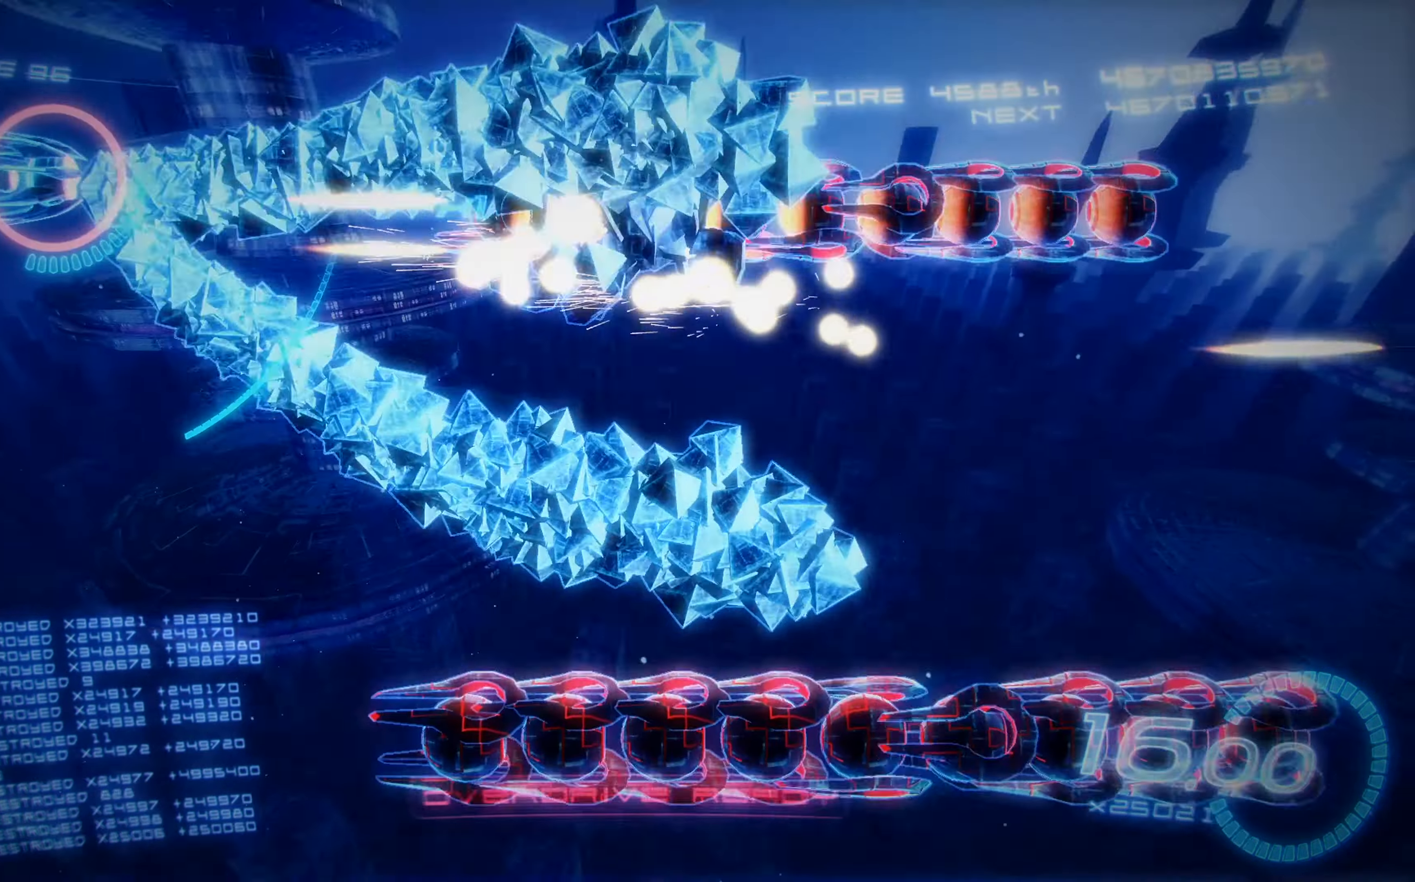
{"buttons": ["X", "DPAD_RIGHT"], "left_stick": "center", "events": [[66, "DPAD_LEFT", "up"], [66, "L2", "up"], [100, "DPAD_UP", "up"], [166, "A", "up"], [183, "DPAD_DOWN", "down"], [216, "DPAD_RIGHT", "down"], [250, "DPAD_DOWN", "up"], [283, "DPAD_UP", "down"], [450, "DPAD_UP", "up"]]}
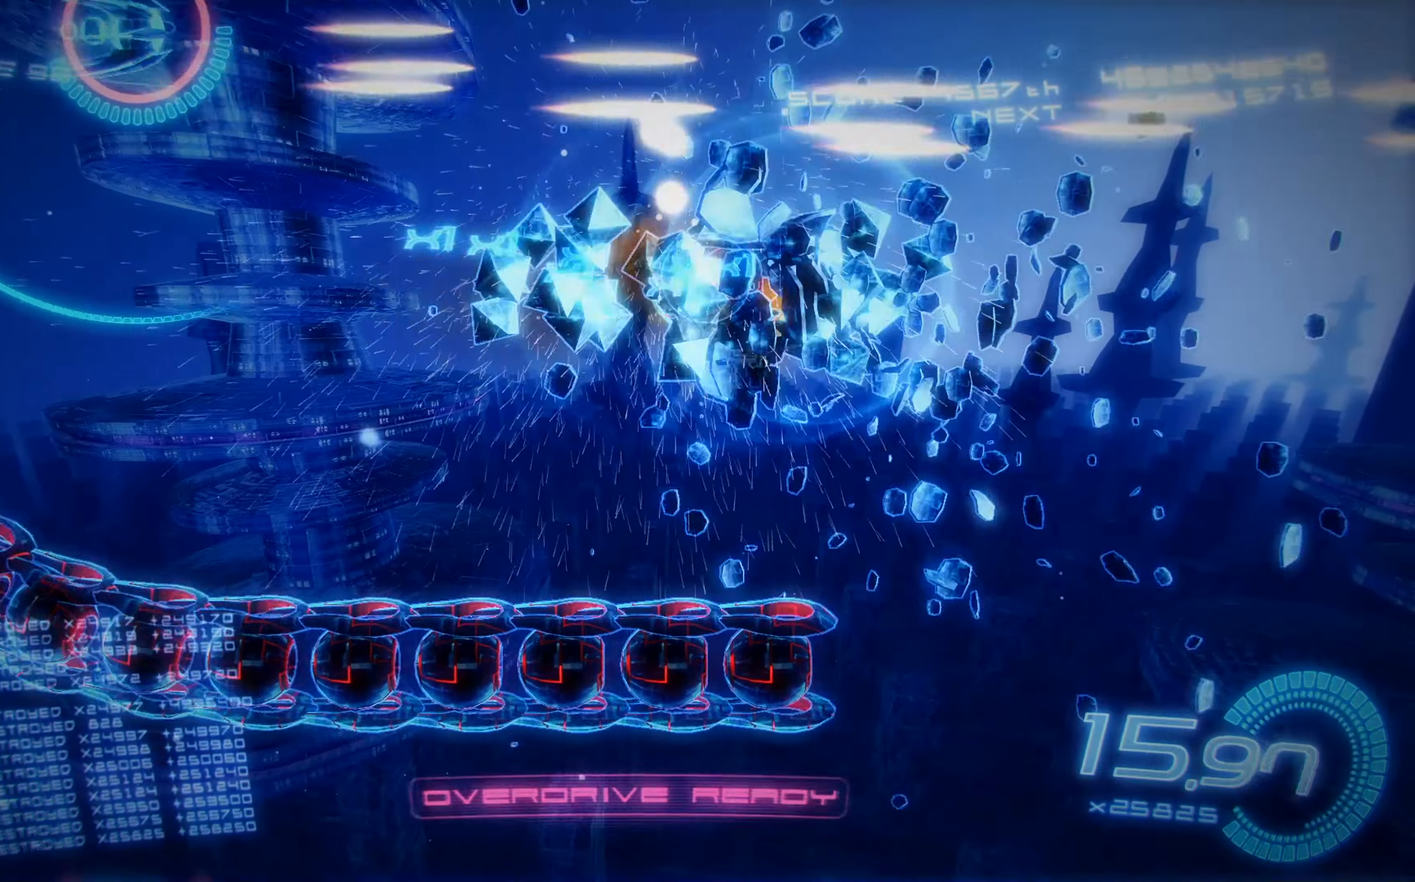
{"buttons": ["X", "DPAD_RIGHT"], "left_stick": "center", "events": [[133, "DPAD_DOWN", "down"], [233, "DPAD_DOWN", "up"]]}
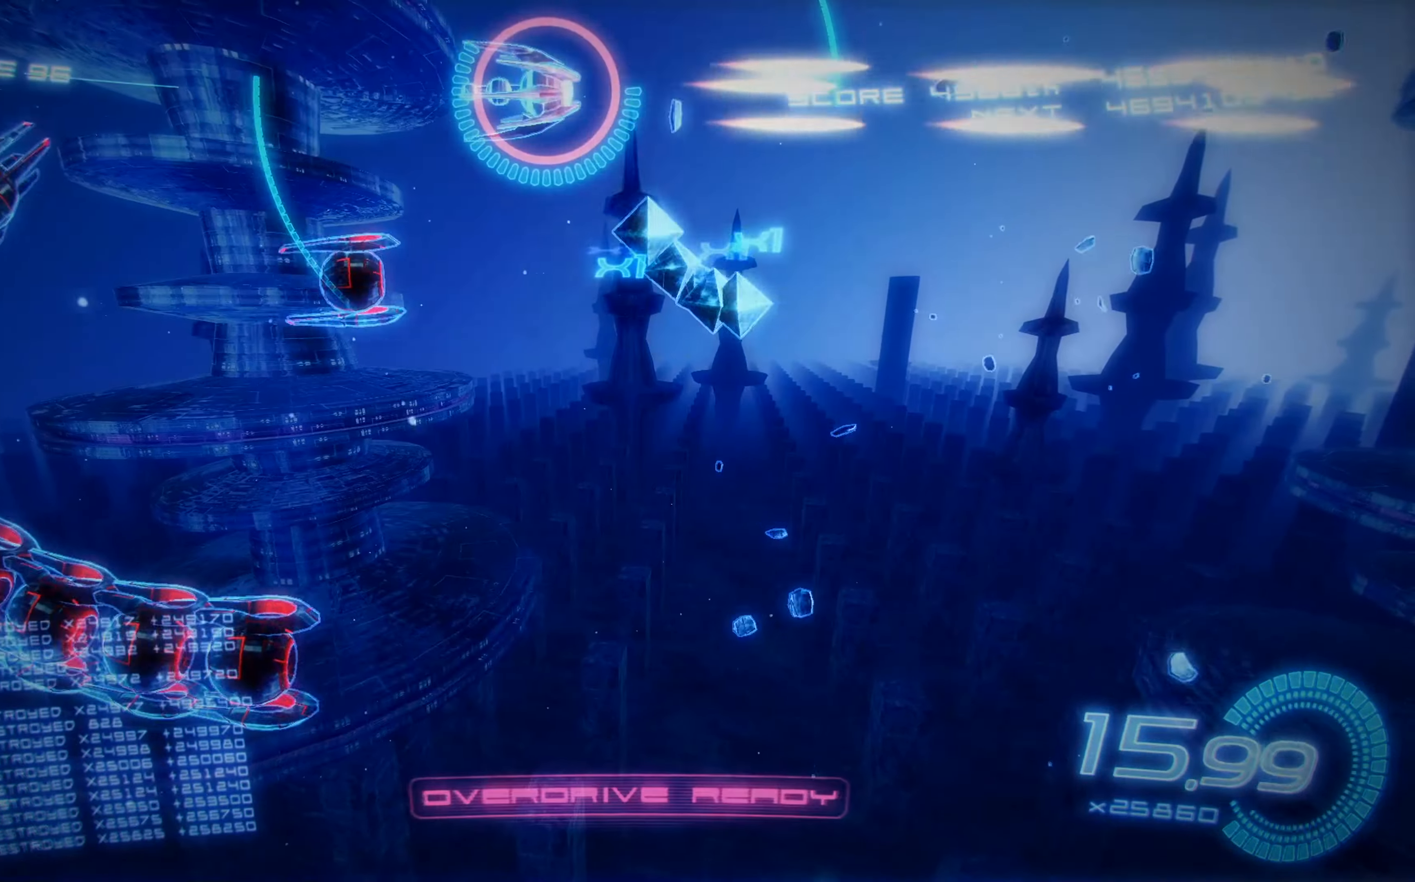
{"buttons": ["X", "DPAD_DOWN", "DPAD_LEFT"], "left_stick": "center", "events": [[33, "DPAD_DOWN", "down"], [150, "DPAD_RIGHT", "up"], [200, "DPAD_LEFT", "down"]]}
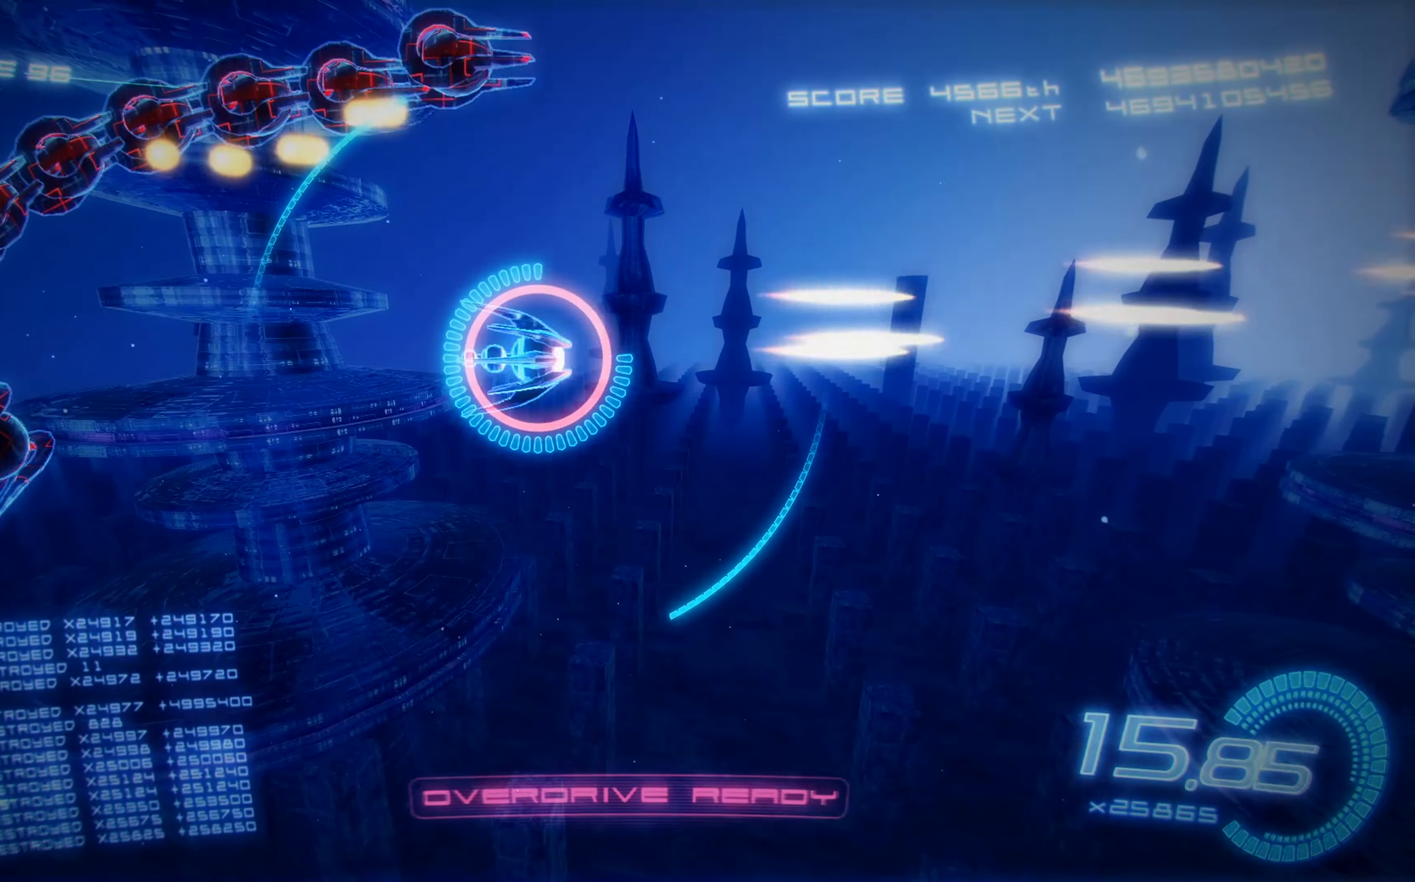
{"buttons": ["X", "R2", "DPAD_UP", "DPAD_LEFT"], "left_stick": "center", "events": [[50, "DPAD_DOWN", "up"], [83, "DPAD_DOWN", "down"], [316, "R2", "down"], [333, "DPAD_DOWN", "up"], [466, "DPAD_UP", "down"]]}
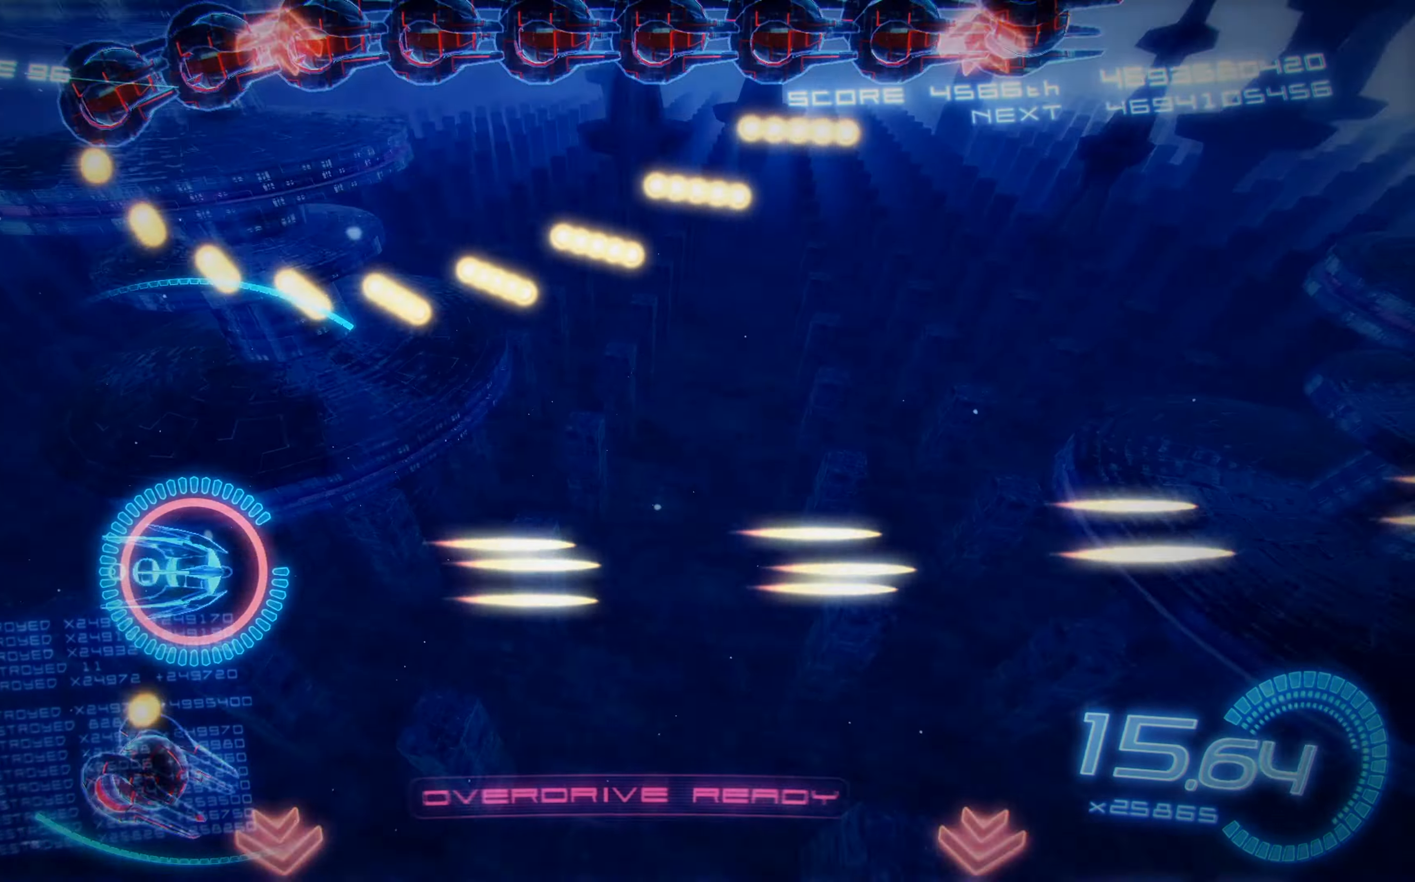
{"buttons": ["X", "DPAD_UP"], "left_stick": "center", "events": [[33, "R2", "up"], [66, "DPAD_UP", "up"], [250, "A", "down"], [283, "DPAD_UP", "down"], [416, "A", "up"], [433, "DPAD_LEFT", "up"]]}
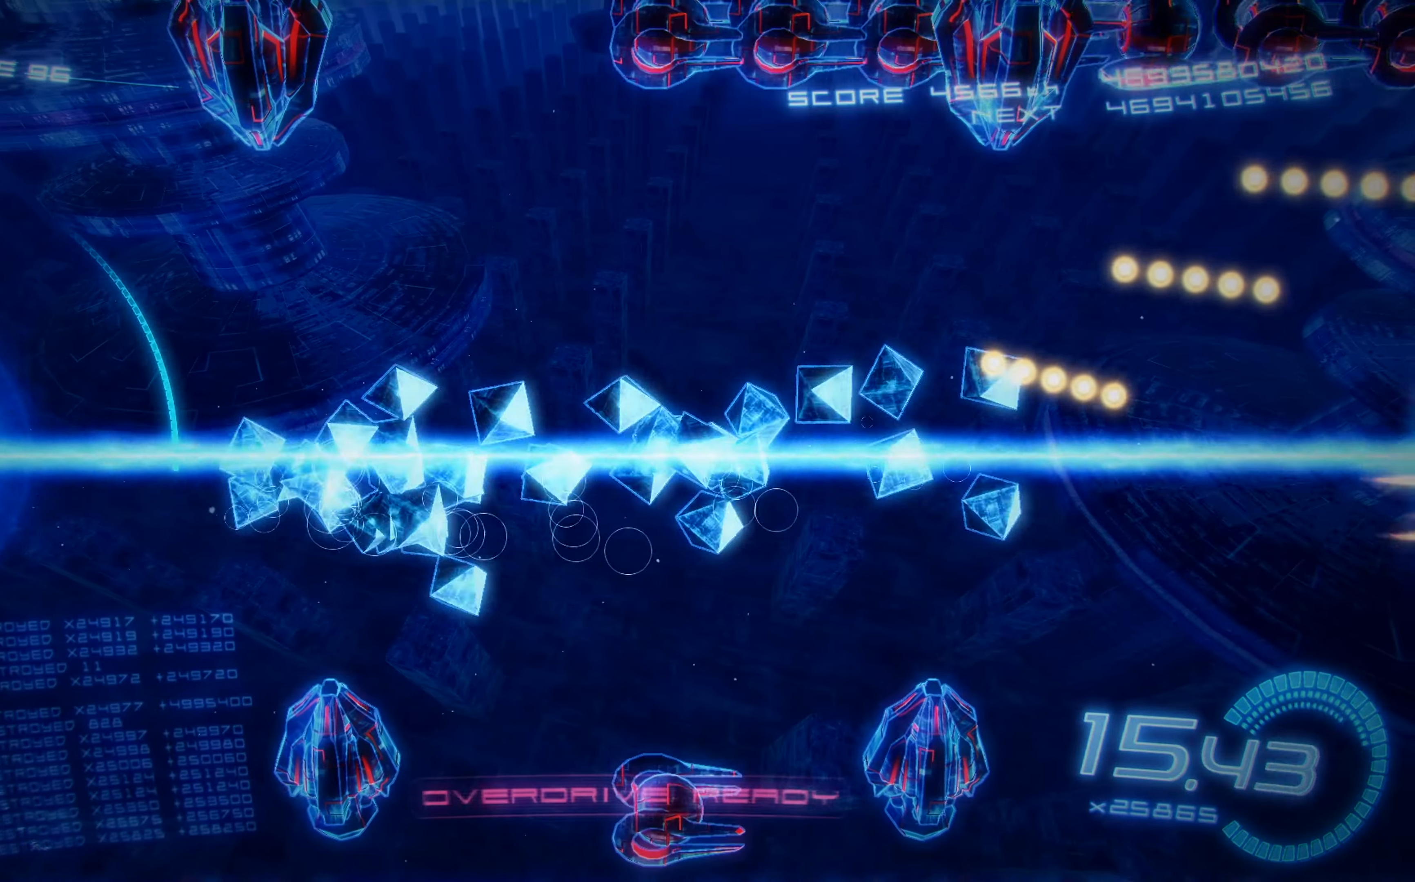
{"buttons": ["A", "X", "DPAD_DOWN"], "left_stick": "center", "events": [[33, "DPAD_RIGHT", "down"], [66, "DPAD_UP", "up"], [116, "DPAD_DOWN", "down"], [133, "DPAD_RIGHT", "up"], [233, "DPAD_LEFT", "down"], [350, "DPAD_LEFT", "up"], [466, "A", "down"]]}
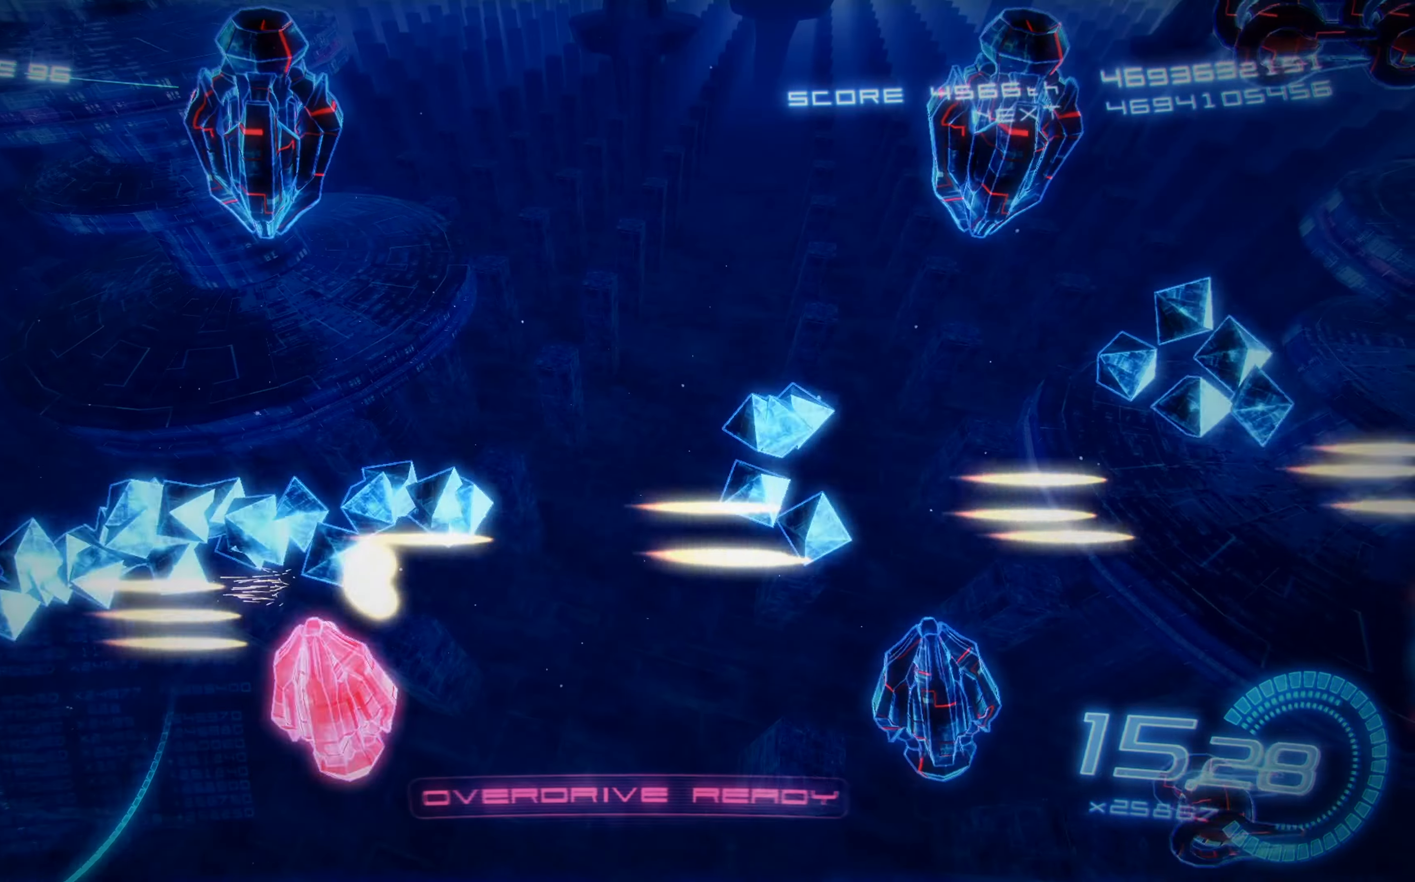
{"buttons": ["X"], "left_stick": "center", "events": [[33, "DPAD_DOWN", "up"], [133, "A", "up"]]}
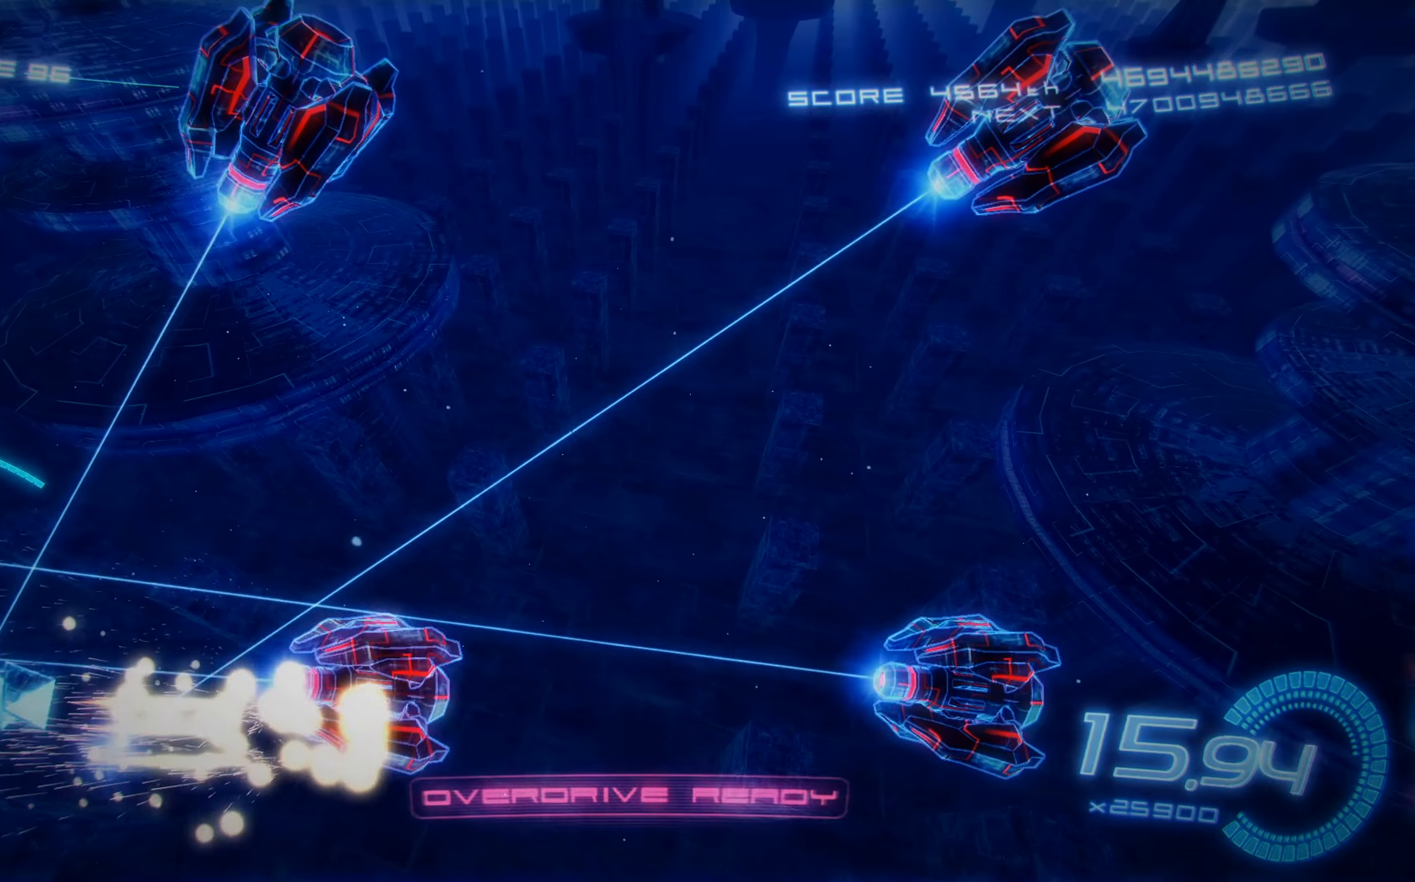
{"buttons": ["X", "R1", "DPAD_UP"], "left_stick": "center", "events": [[83, "DPAD_UP", "down"], [83, "R1", "down"], [283, "DPAD_LEFT", "down"], [400, "DPAD_LEFT", "up"]]}
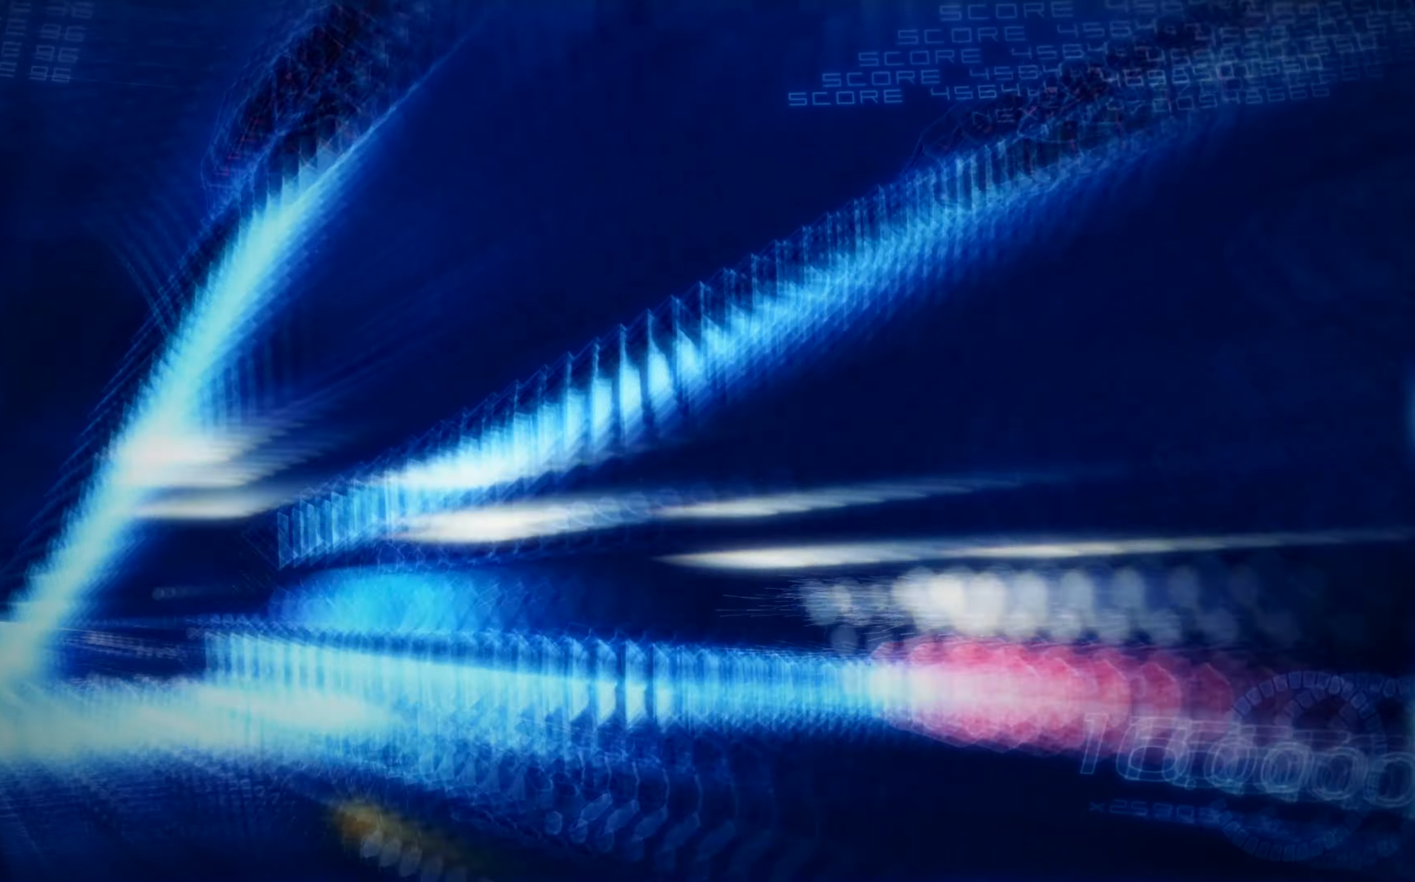
{"buttons": ["A", "X"], "left_stick": "center", "events": [[167, "R1", "up"], [350, "A", "down"], [400, "DPAD_UP", "up"]]}
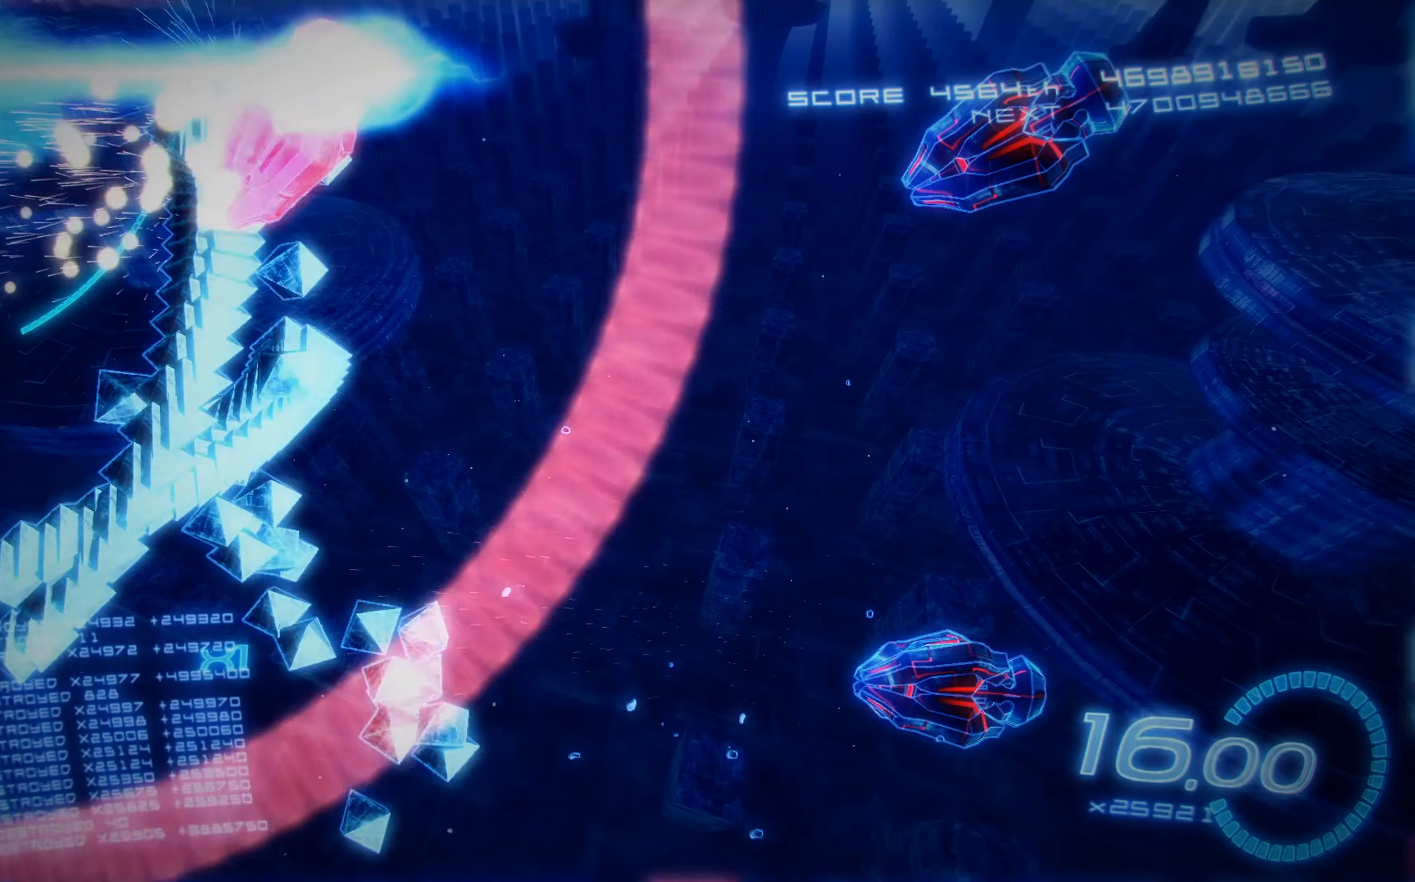
{"buttons": ["A", "X"], "left_stick": "center", "events": []}
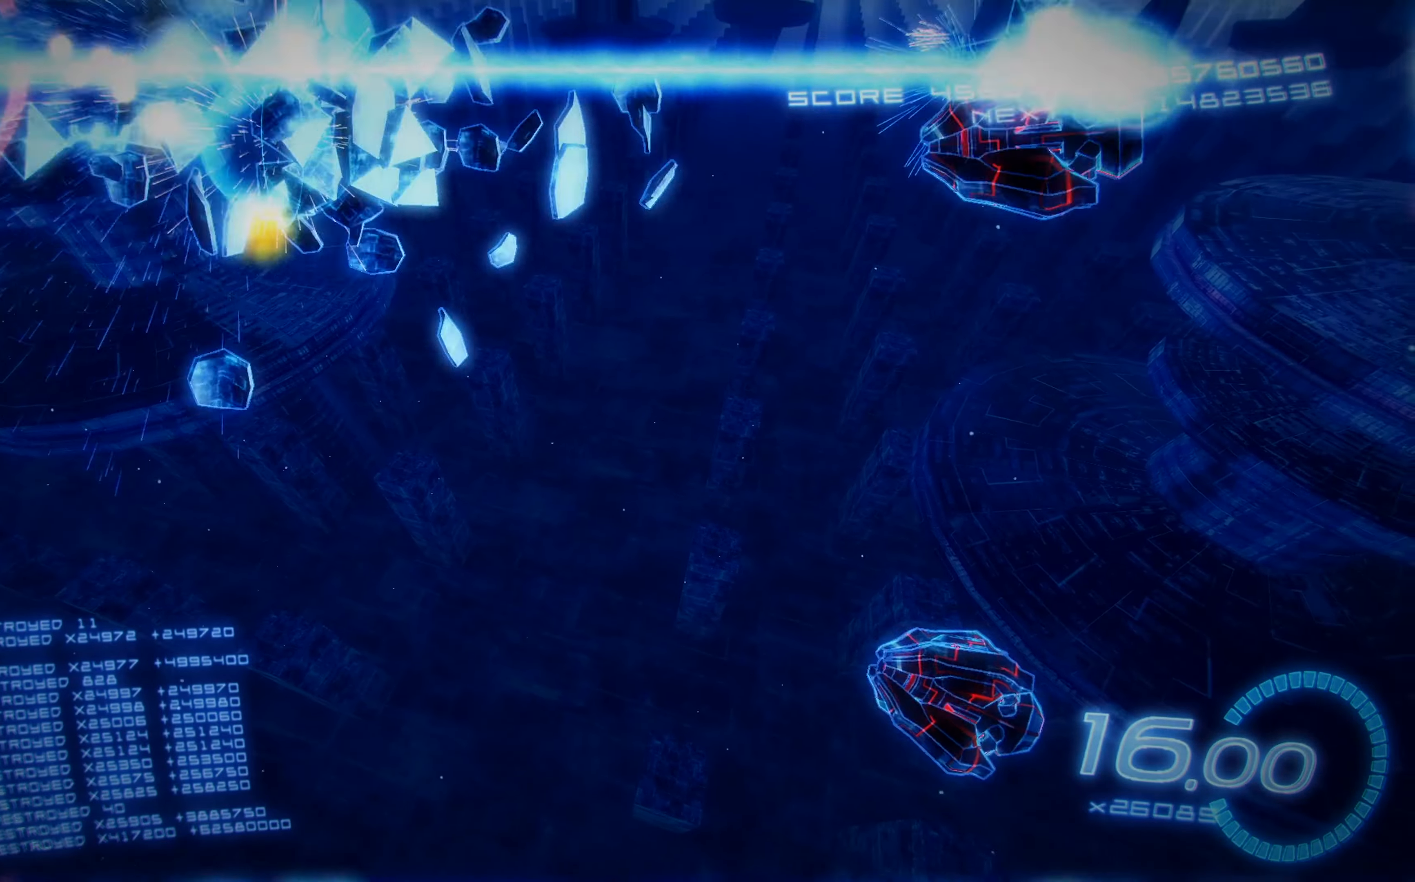
{"buttons": ["X", "DPAD_DOWN"], "left_stick": "center", "events": [[150, "DPAD_DOWN", "down"], [250, "A", "up"]]}
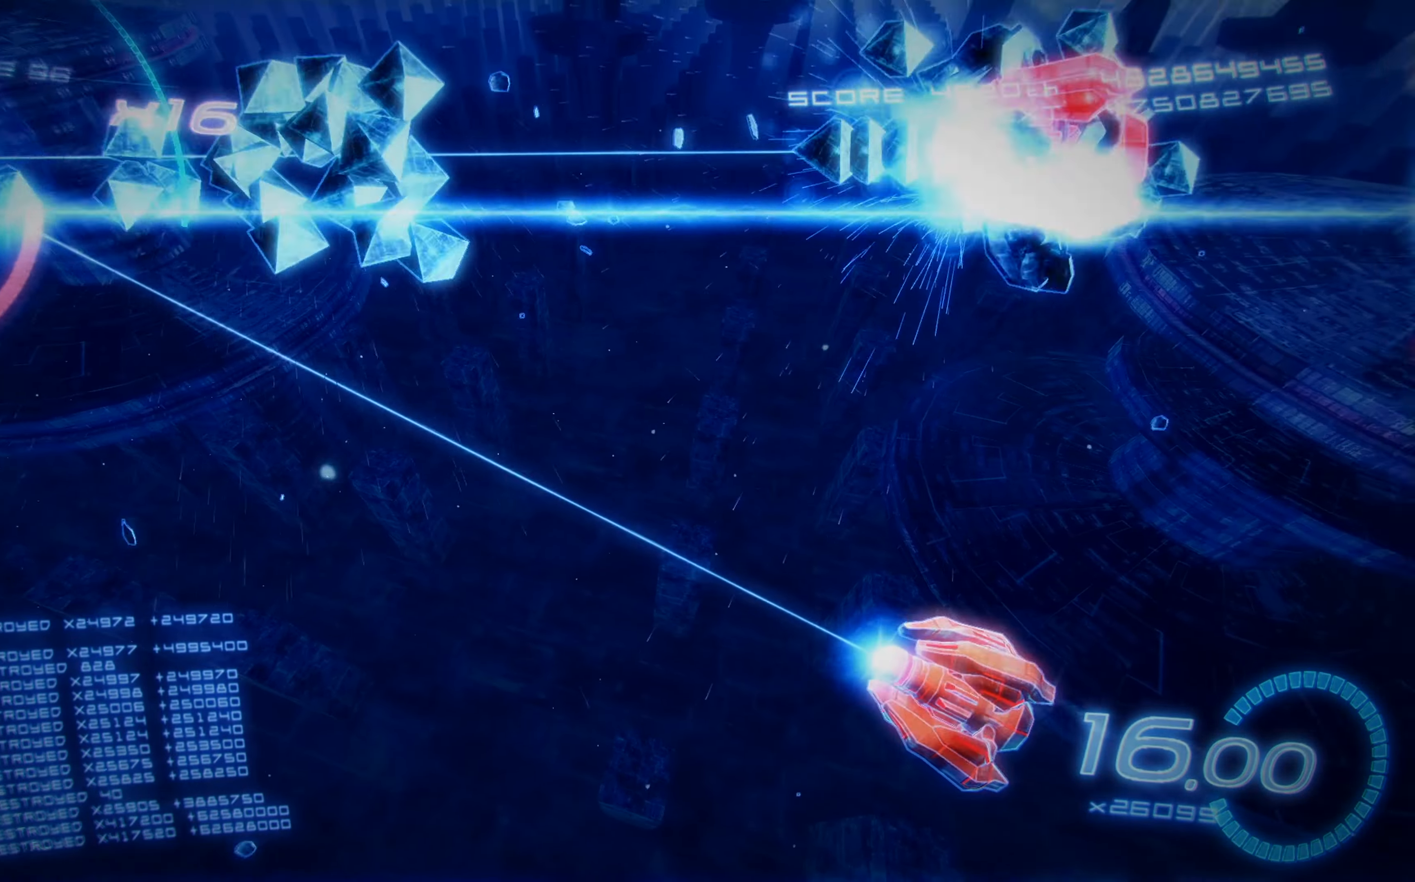
{"buttons": ["X", "DPAD_DOWN", "DPAD_RIGHT"], "left_stick": "center", "events": [[433, "DPAD_RIGHT", "down"]]}
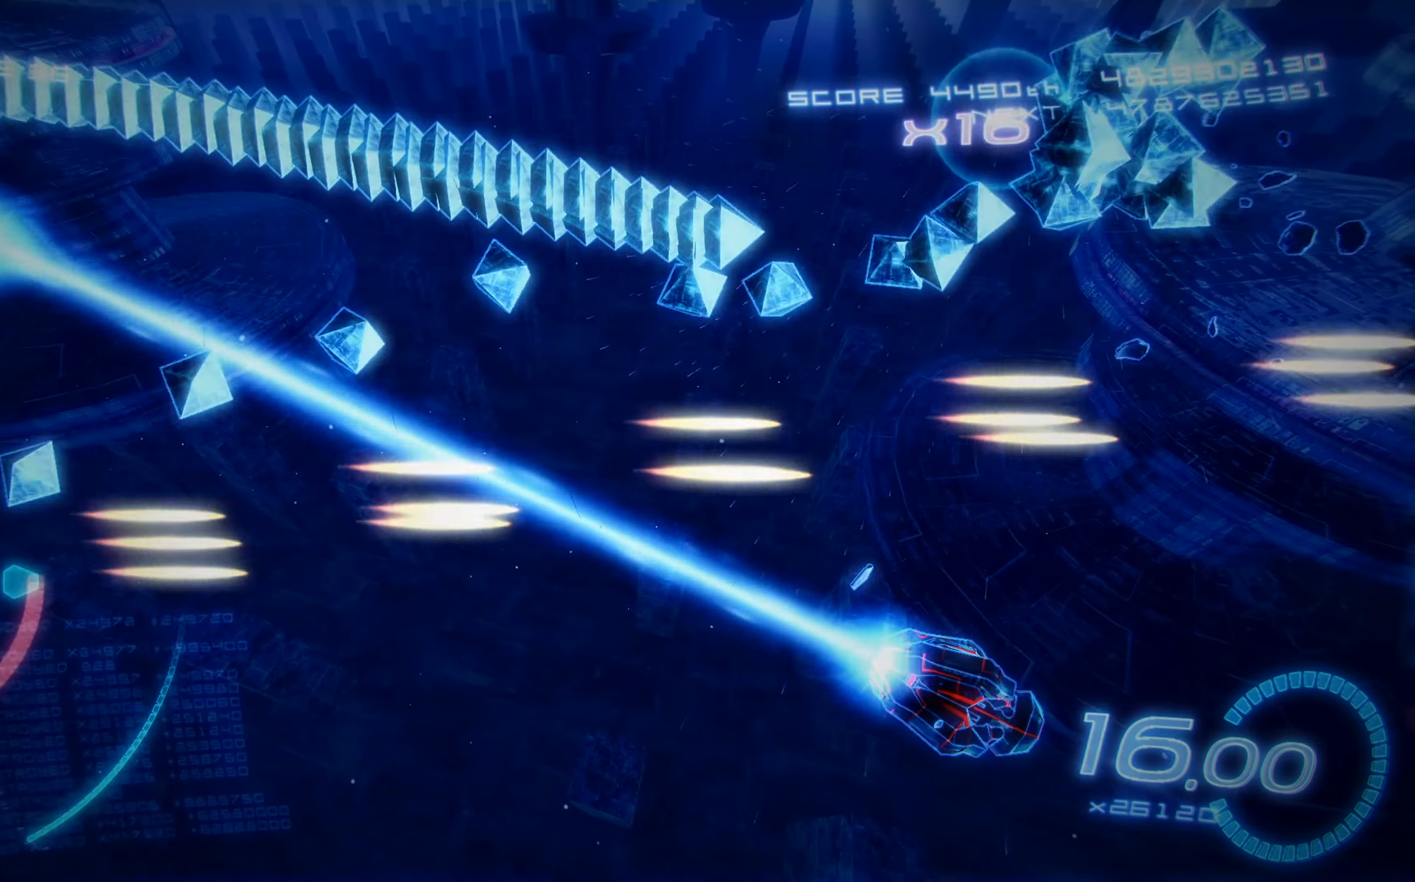
{"buttons": ["A", "X"], "left_stick": "center", "events": [[17, "A", "down"], [150, "DPAD_DOWN", "up"], [150, "DPAD_RIGHT", "up"]]}
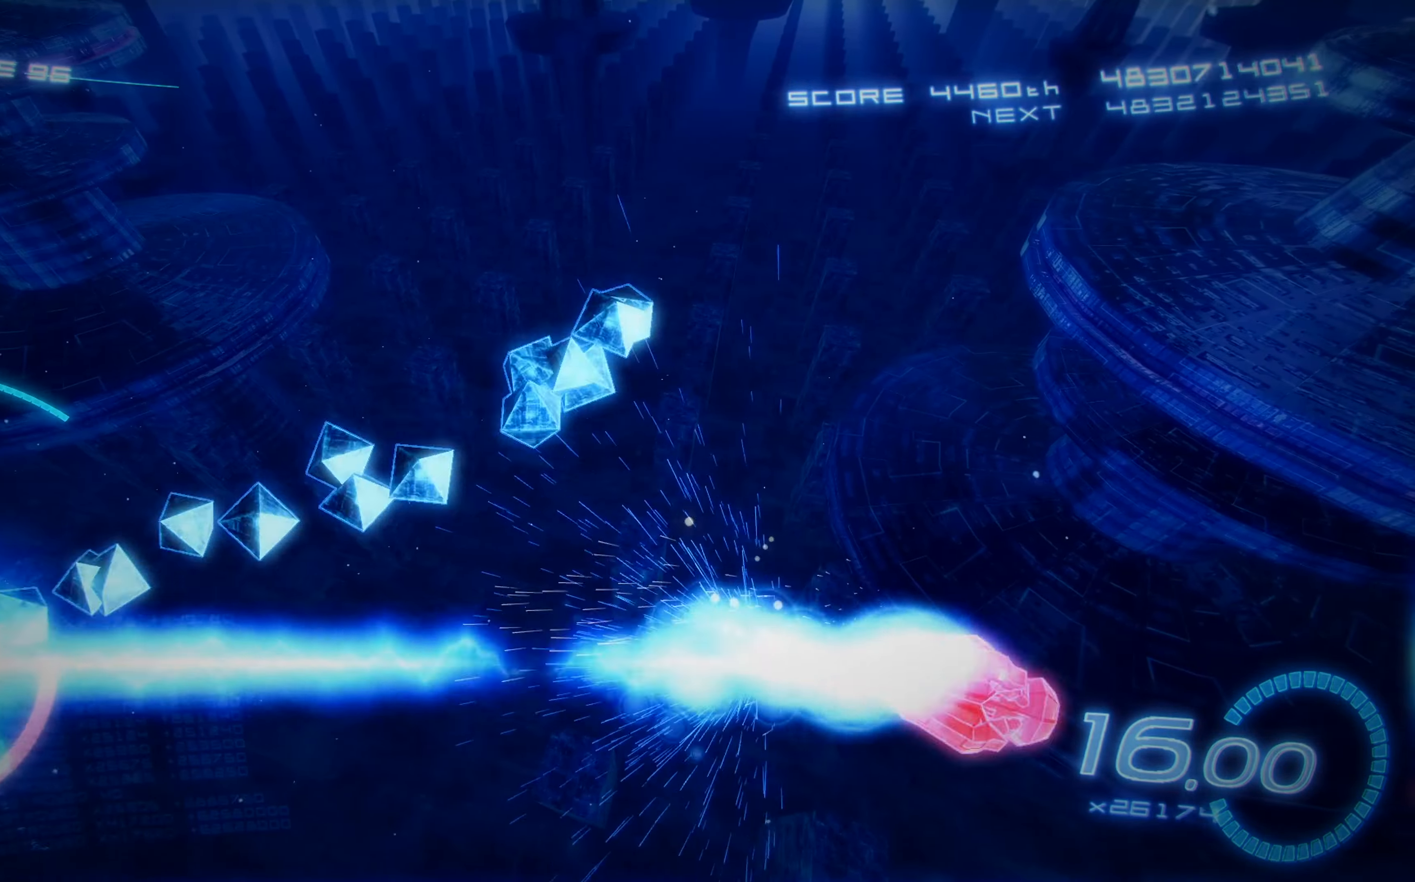
{"buttons": ["X", "L2", "DPAD_UP", "DPAD_RIGHT"], "left_stick": "center", "events": [[100, "A", "up"], [233, "DPAD_RIGHT", "down"], [417, "L2", "down"], [433, "DPAD_UP", "down"]]}
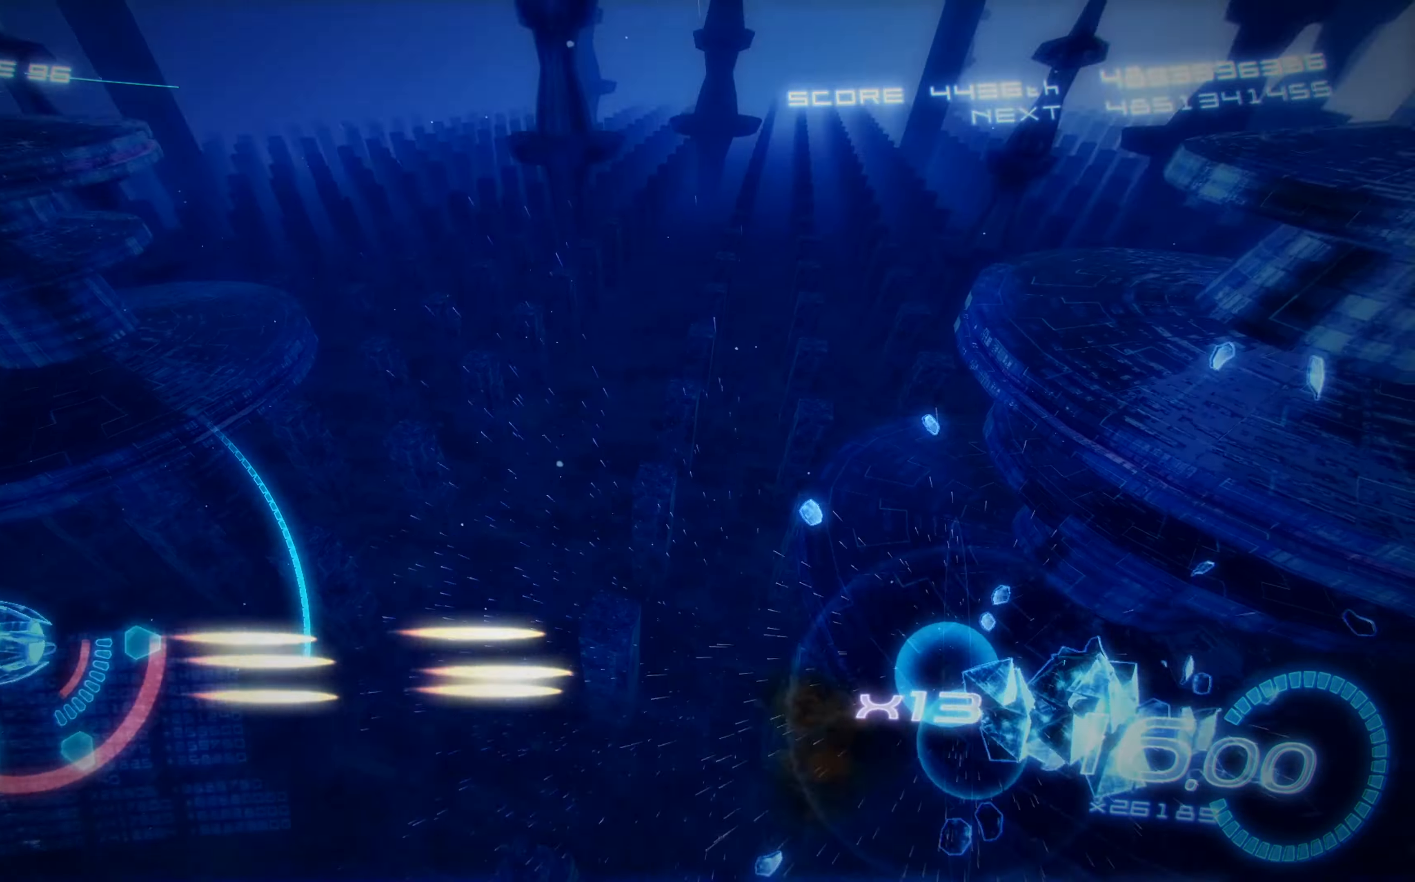
{"buttons": ["X"], "left_stick": "center", "events": [[67, "DPAD_UP", "up"], [233, "DPAD_DOWN", "down"], [250, "DPAD_RIGHT", "up"], [300, "DPAD_DOWN", "up"], [383, "L2", "up"]]}
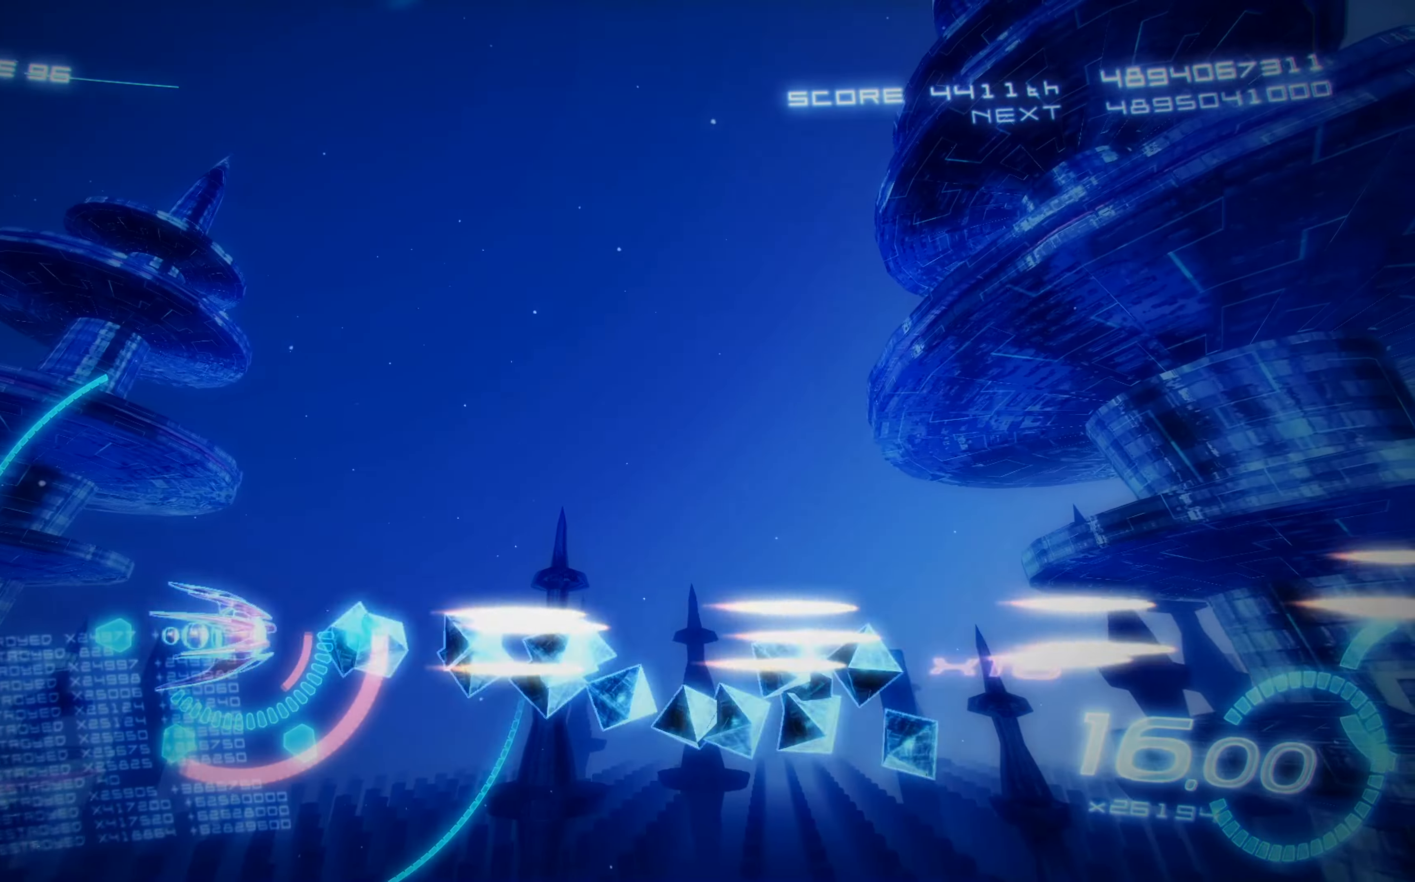
{"buttons": ["X", "R2"], "left_stick": "center", "events": [[317, "R2", "down"]]}
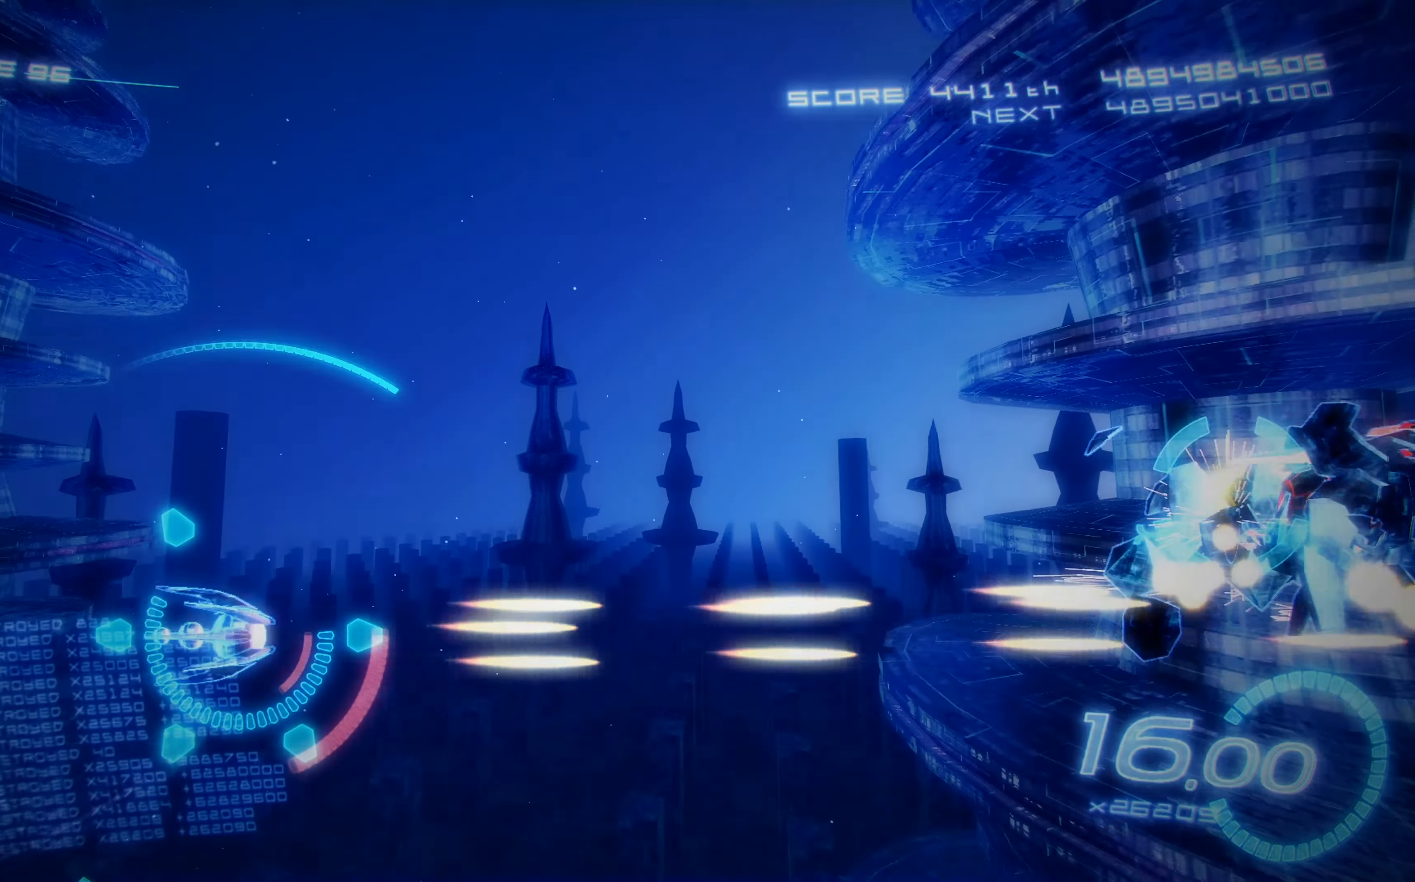
{"buttons": ["X"], "left_stick": "center", "events": [[17, "DPAD_UP", "down"], [17, "R2", "up"], [217, "DPAD_UP", "up"]]}
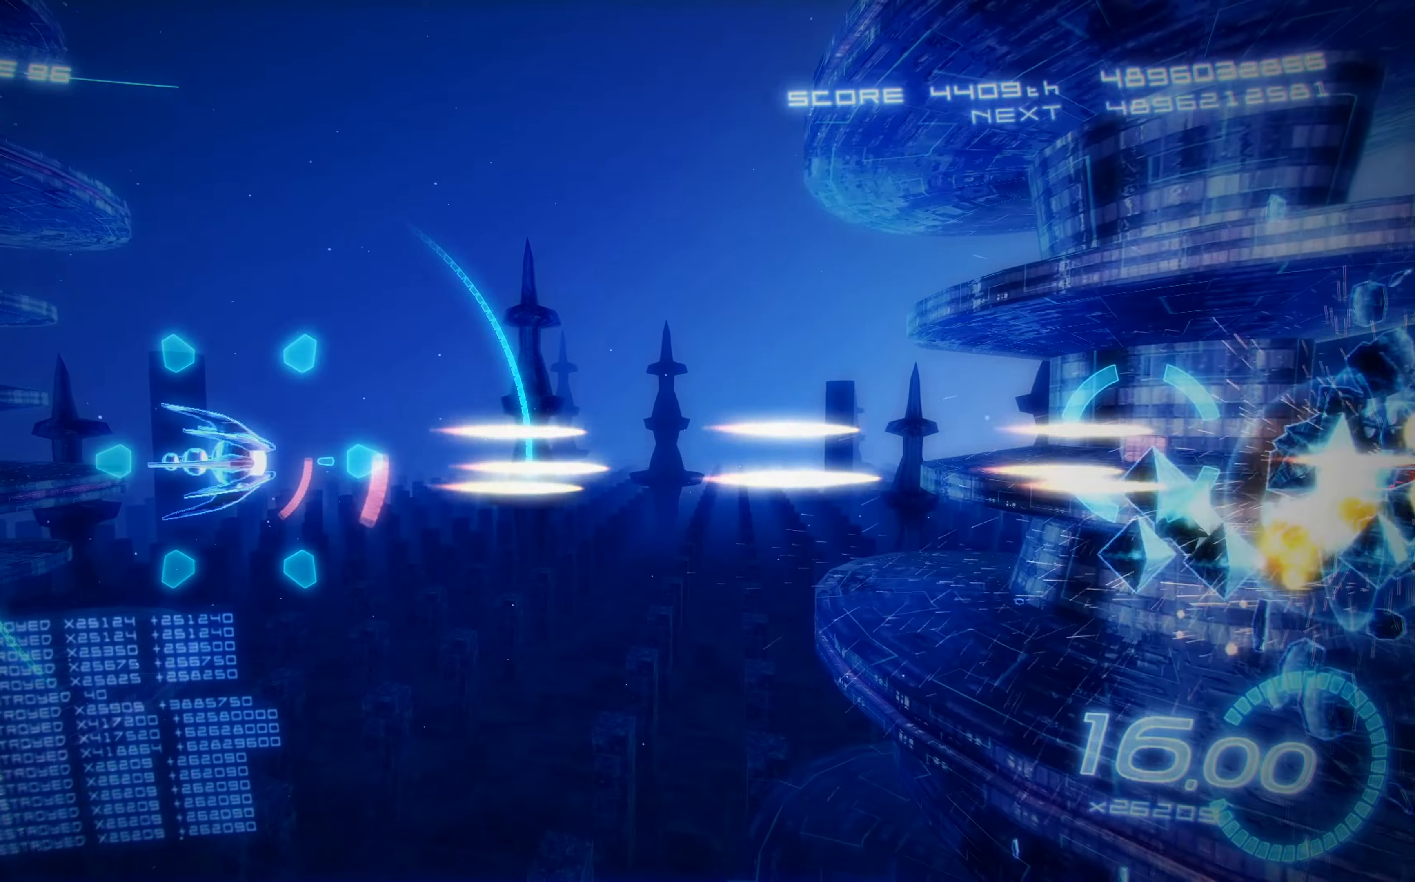
{"buttons": ["X", "DPAD_DOWN", "DPAD_RIGHT"], "left_stick": "center", "events": [[400, "DPAD_DOWN", "down"], [400, "DPAD_RIGHT", "down"]]}
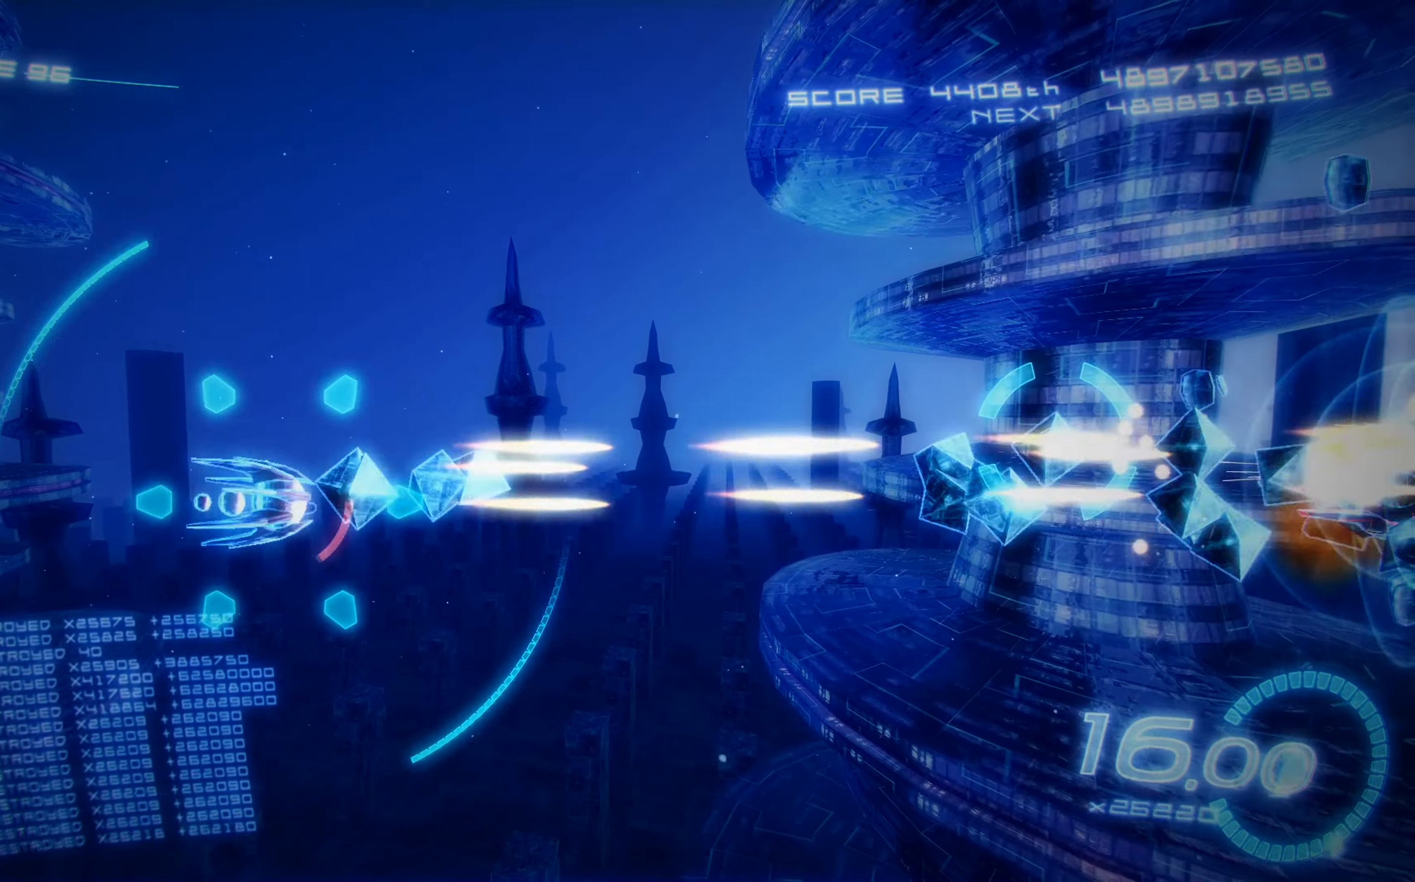
{"buttons": ["X", "DPAD_UP", "DPAD_RIGHT"], "left_stick": "center", "events": [[17, "DPAD_DOWN", "up"], [334, "DPAD_UP", "down"]]}
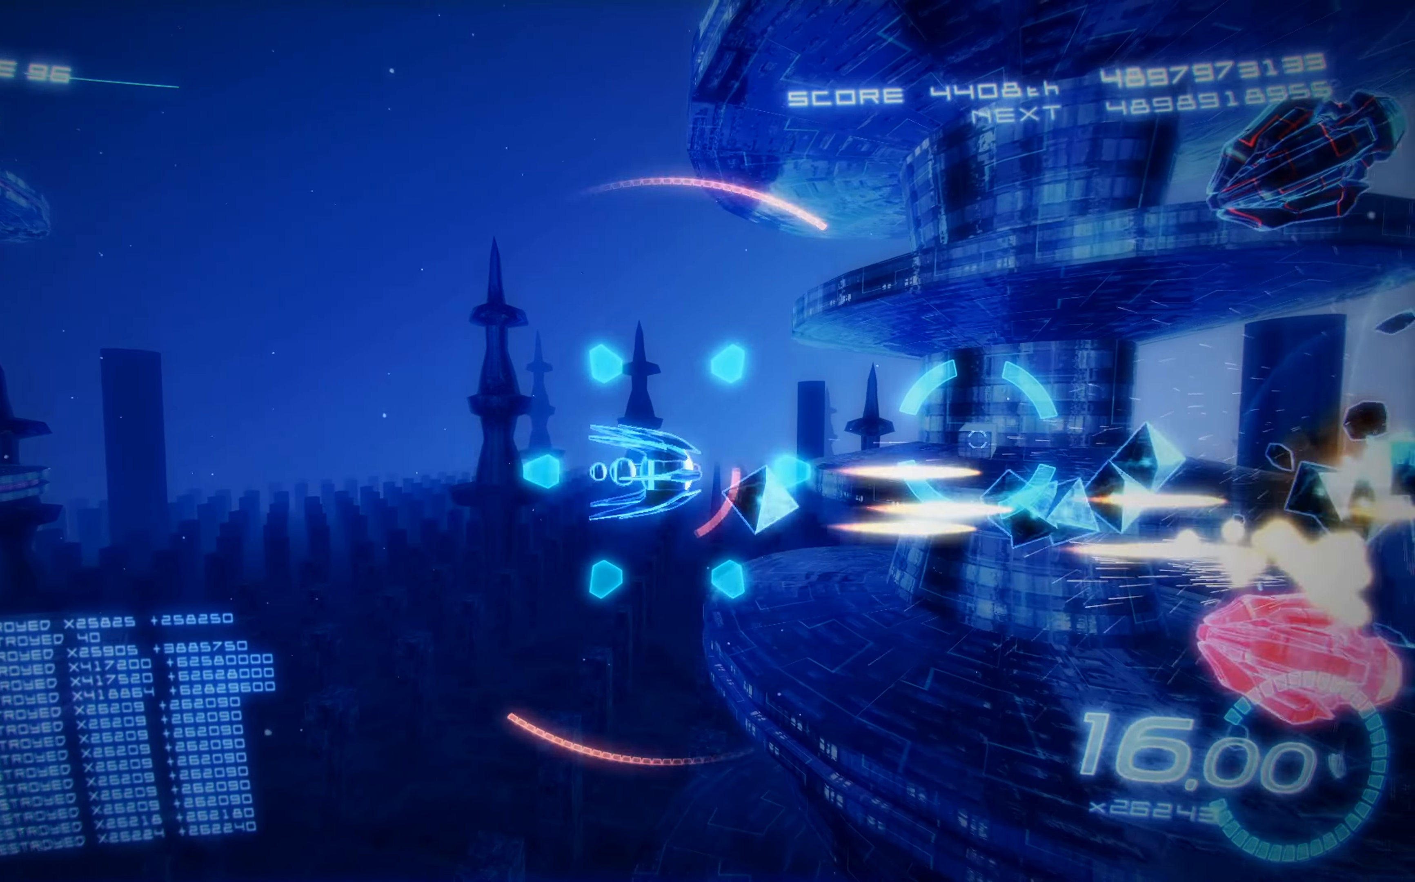
{"buttons": ["X", "DPAD_LEFT"], "left_stick": "center", "events": [[167, "DPAD_UP", "up"], [184, "DPAD_RIGHT", "up"], [300, "DPAD_LEFT", "down"]]}
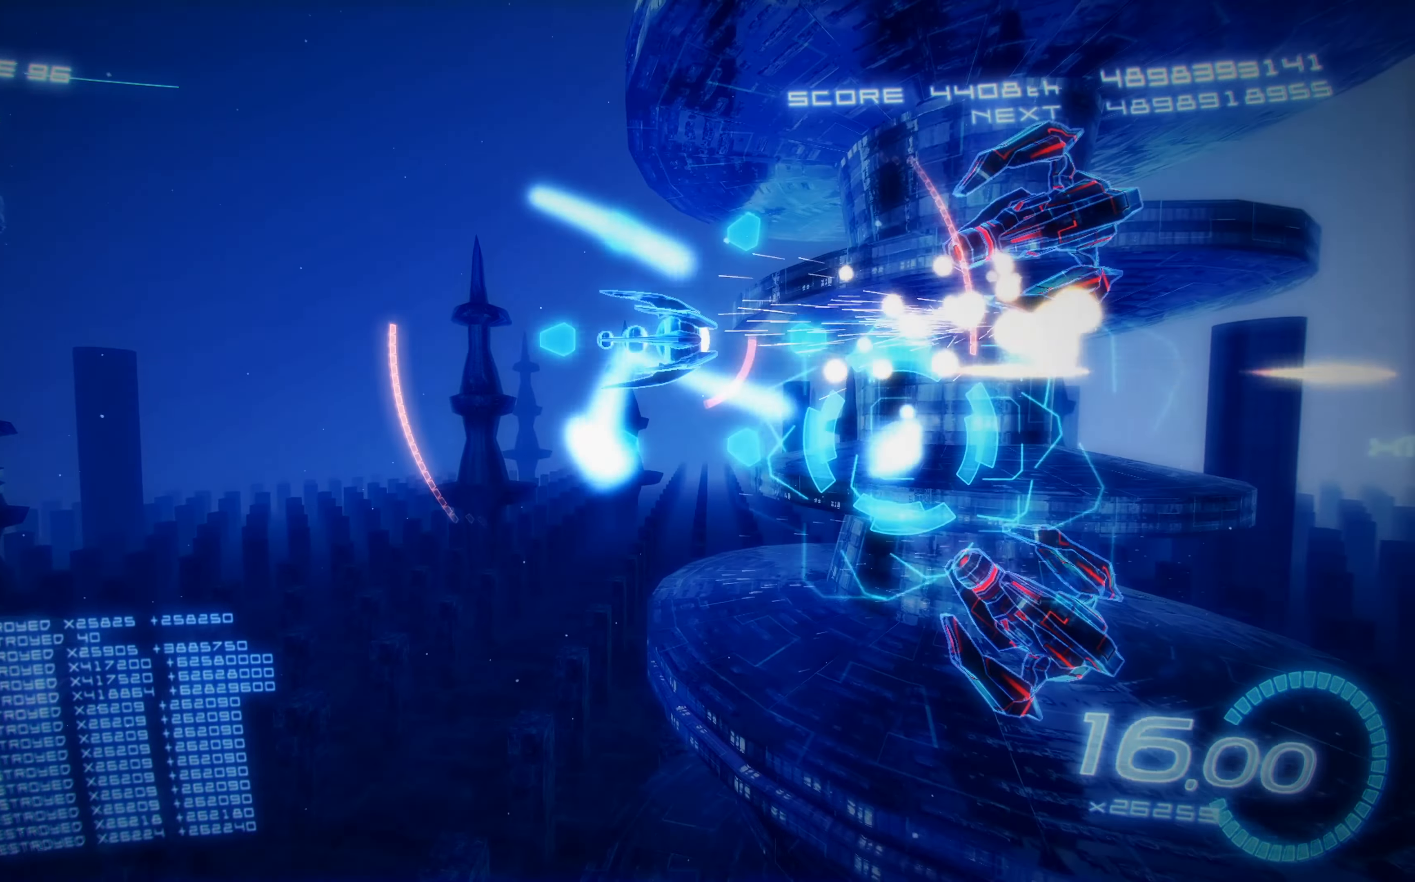
{"buttons": ["X", "DPAD_DOWN", "DPAD_LEFT"], "left_stick": "center", "events": [[184, "DPAD_DOWN", "down"]]}